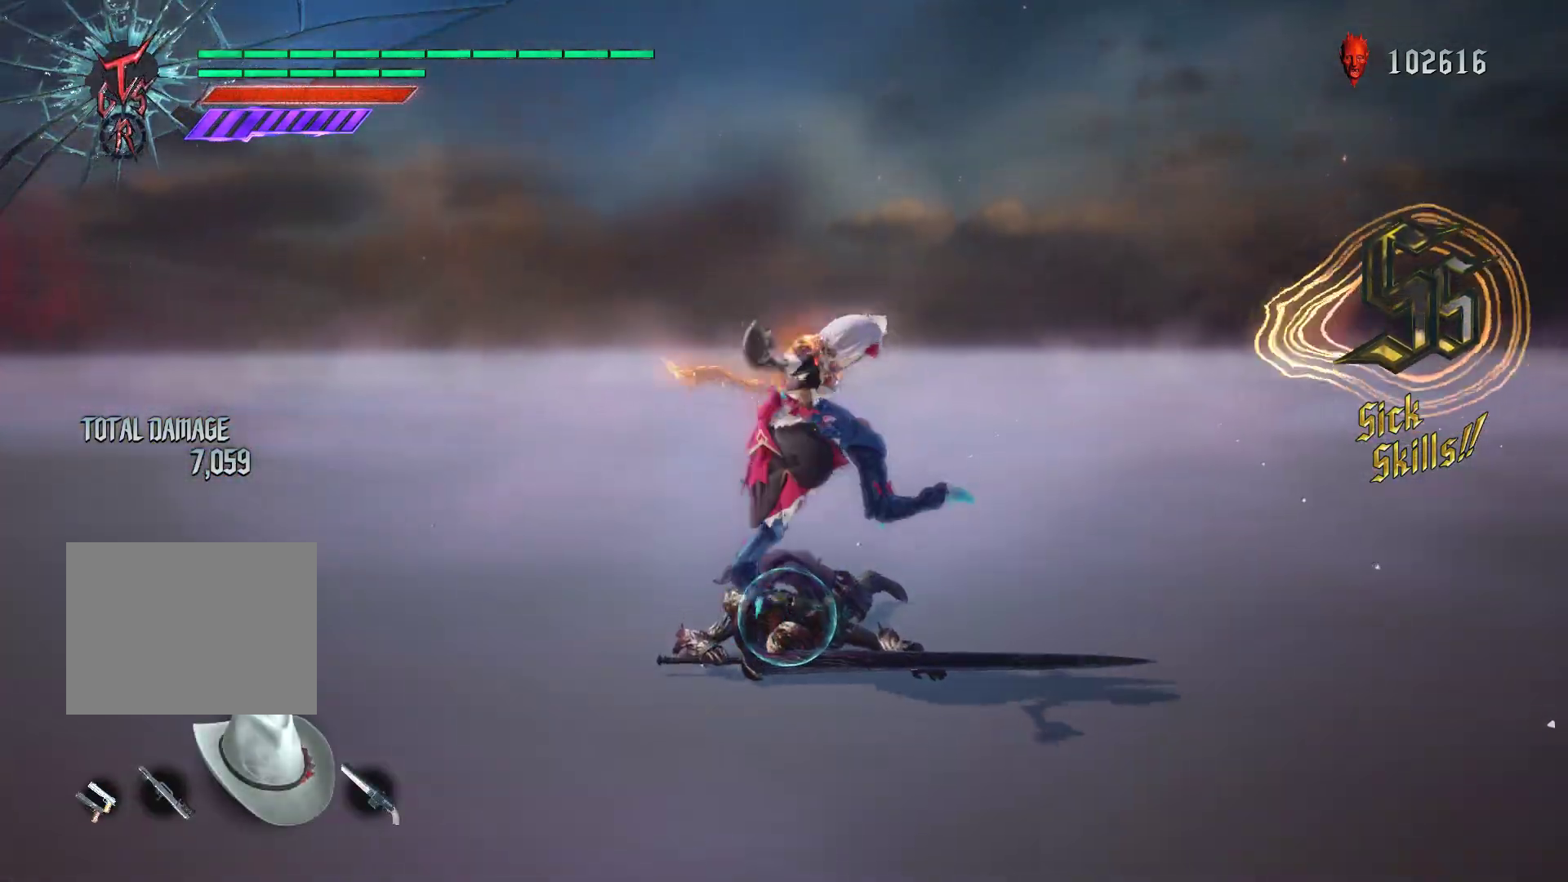
Gameplay with a controller (Xbox layout); each line is a JSON object with the inputs held at the frame after it. "events" lists button and stick changes between this image and that frame as [ms after this image, input, new state], when the widget could be followed in between. Not read: L3 R3.
{"buttons": ["L2", "R1"], "left_stick": "up", "right_stick": "center", "events": [[83, "L2", "down"], [217, "L2", "up"], [250, "X", "down"], [300, "X", "up"], [500, "L2", "down"]]}
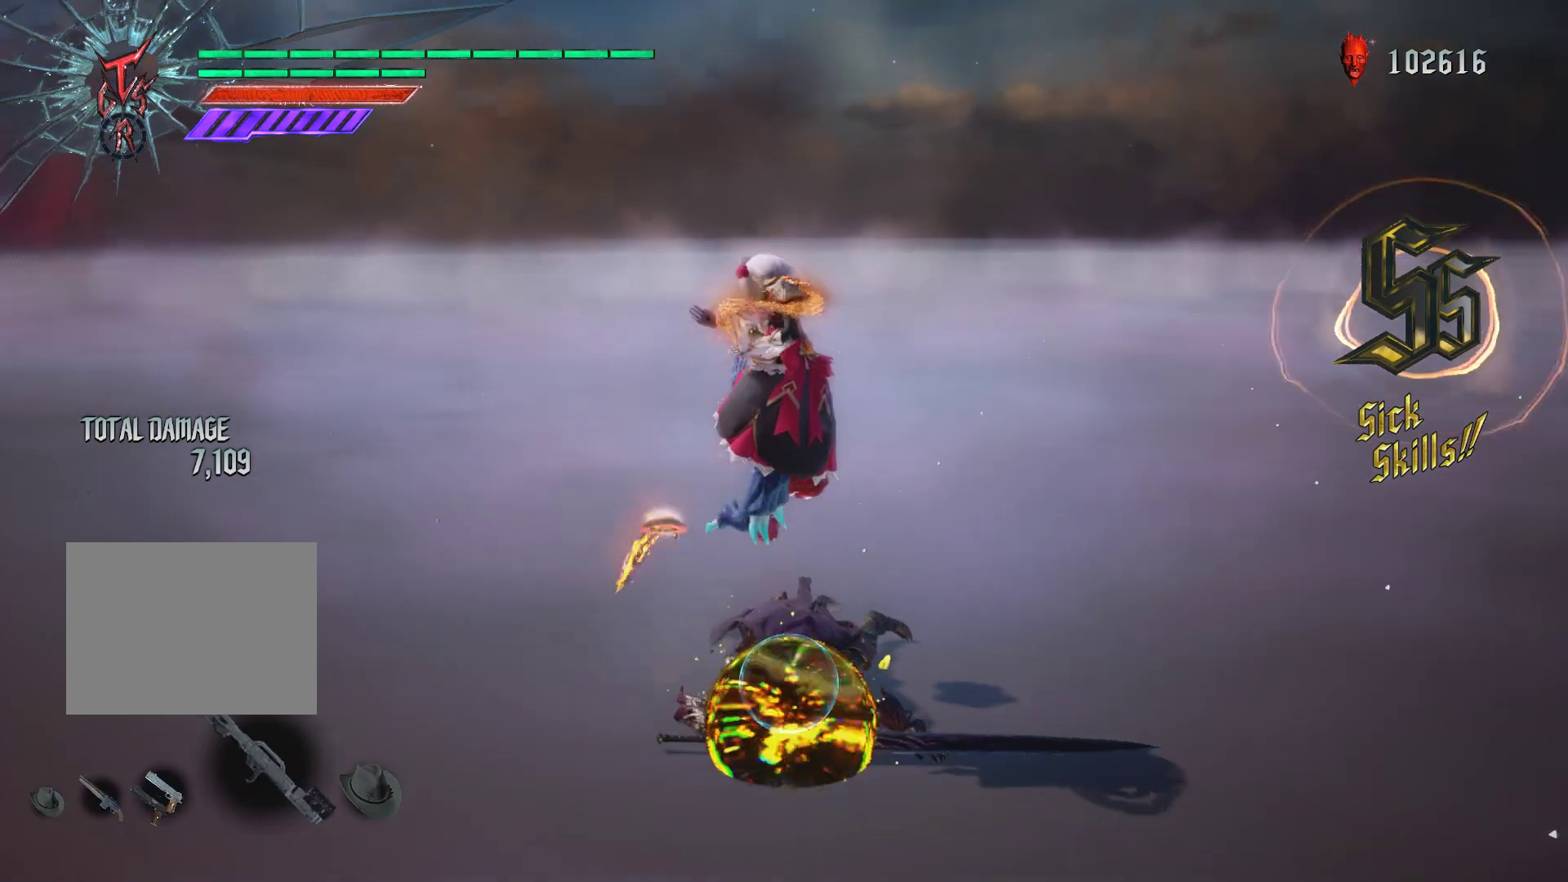
{"buttons": ["Y", "R1"], "left_stick": "center", "right_stick": "center", "events": [[133, "L2", "up"], [383, "left_stick", "center"], [450, "Y", "down"]]}
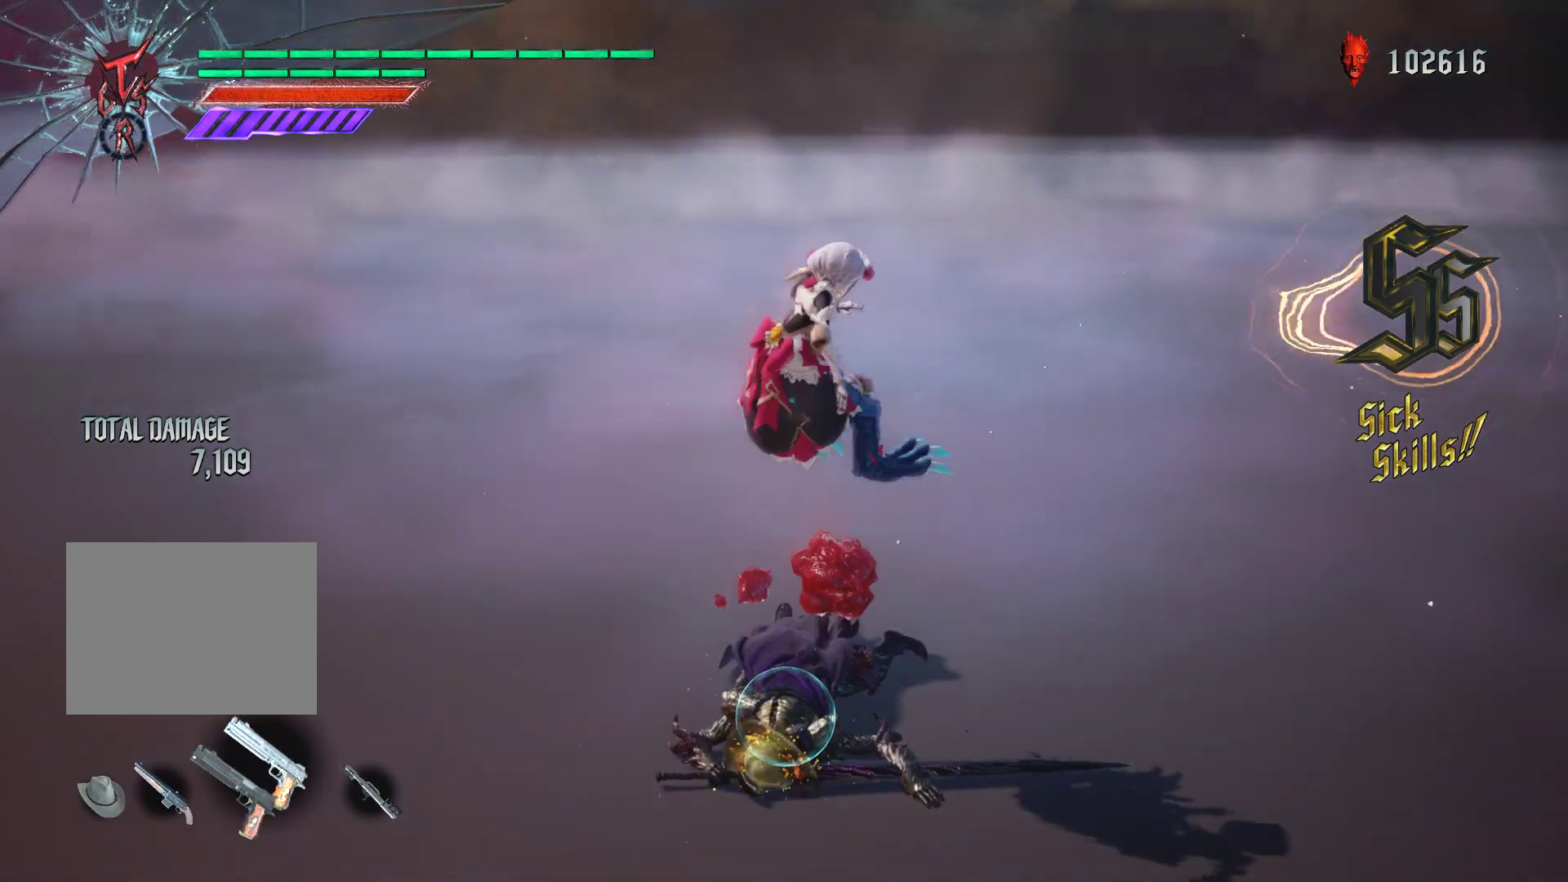
{"buttons": ["R1"], "left_stick": "up", "right_stick": "center", "events": [[33, "Y", "up"], [150, "Y", "down"], [233, "Y", "up"], [383, "Y", "down"], [433, "left_stick", "up"], [450, "Y", "up"]]}
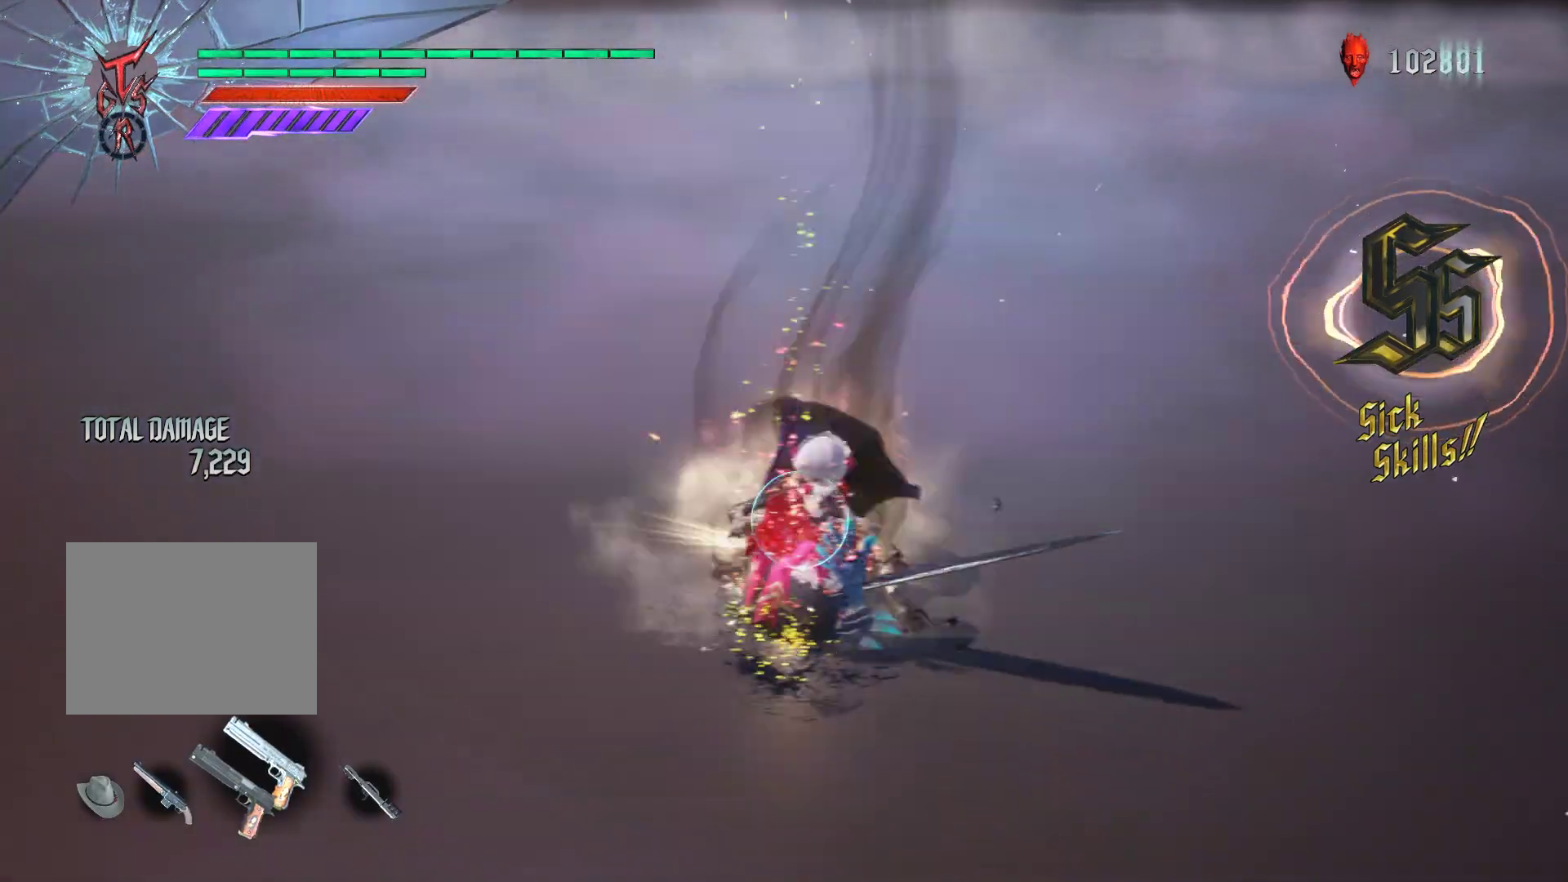
{"buttons": ["Y", "R1"], "left_stick": "up", "right_stick": "center", "events": [[67, "Y", "down"], [133, "Y", "up"], [217, "Y", "down"], [283, "Y", "up"], [367, "Y", "down"], [433, "Y", "up"], [500, "Y", "down"]]}
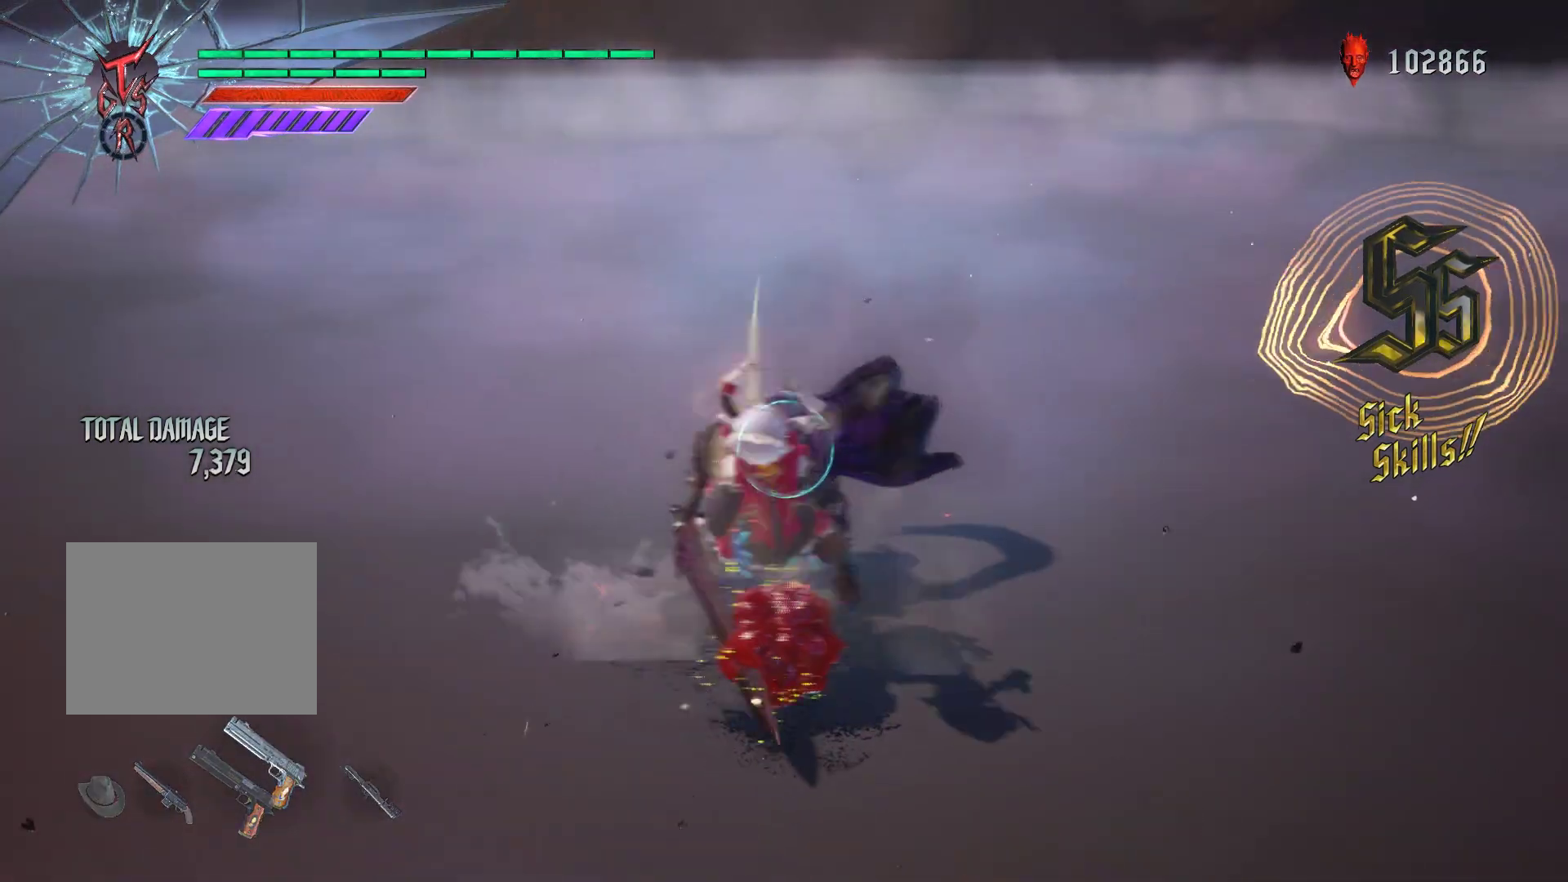
{"buttons": ["Y", "R1"], "left_stick": "center", "right_stick": "center", "events": [[100, "Y", "up"], [167, "Y", "down"], [250, "Y", "up"], [317, "Y", "down"], [400, "Y", "up"], [483, "Y", "down"], [483, "left_stick", "center"]]}
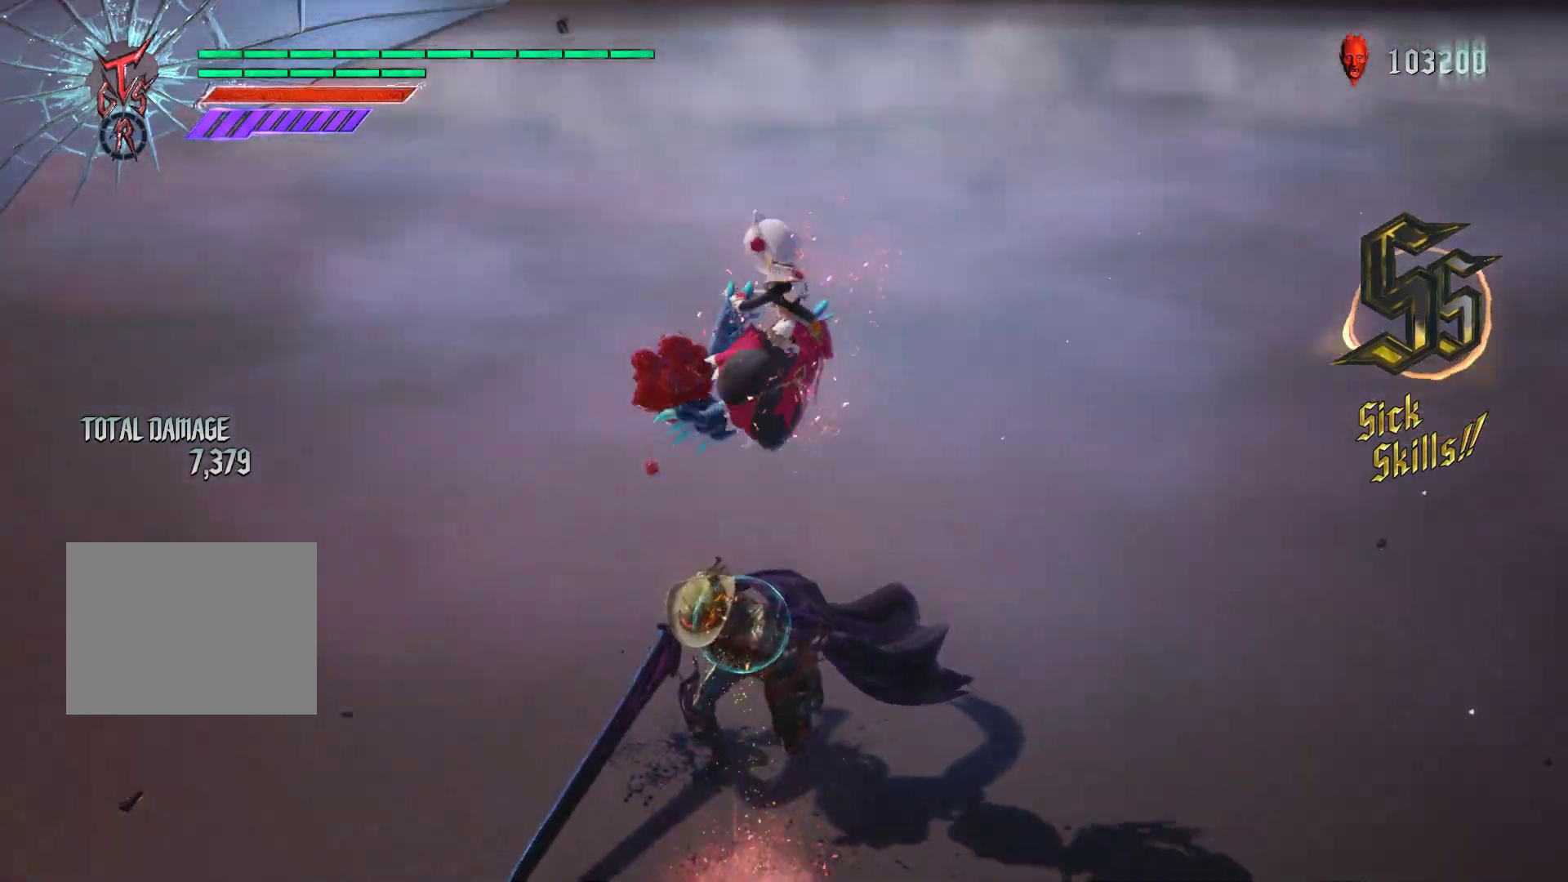
{"buttons": ["R1"], "left_stick": "center", "right_stick": "center", "events": [[67, "Y", "up"], [133, "Y", "down"], [250, "Y", "up"]]}
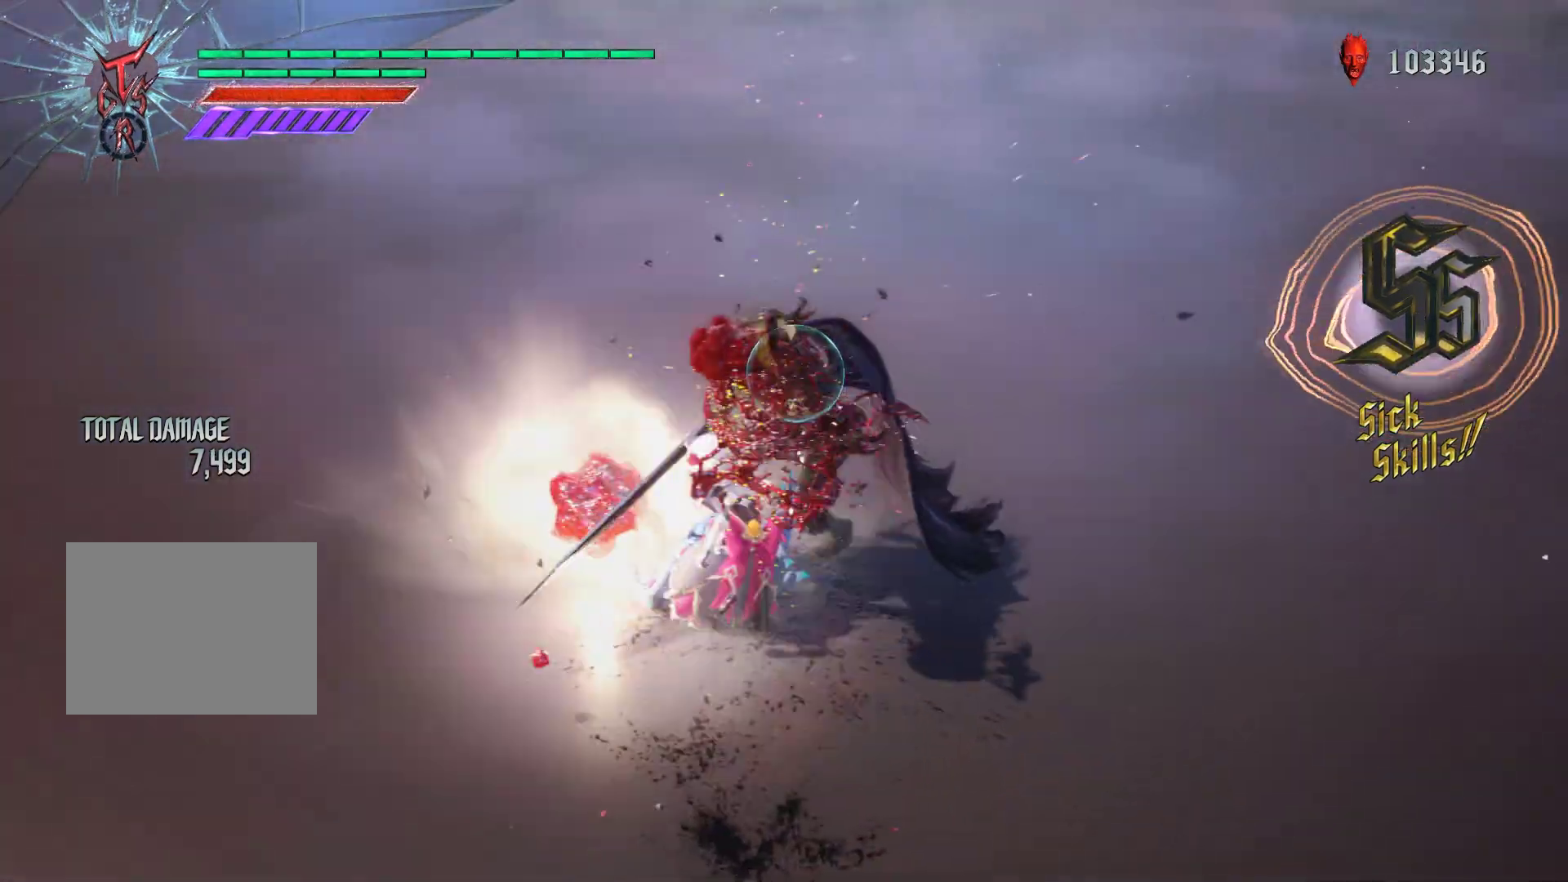
{"buttons": ["R1"], "left_stick": "center", "right_stick": "center", "events": [[67, "B", "down"], [167, "B", "up"], [233, "B", "down"], [300, "B", "up"], [383, "B", "down"], [467, "B", "up"]]}
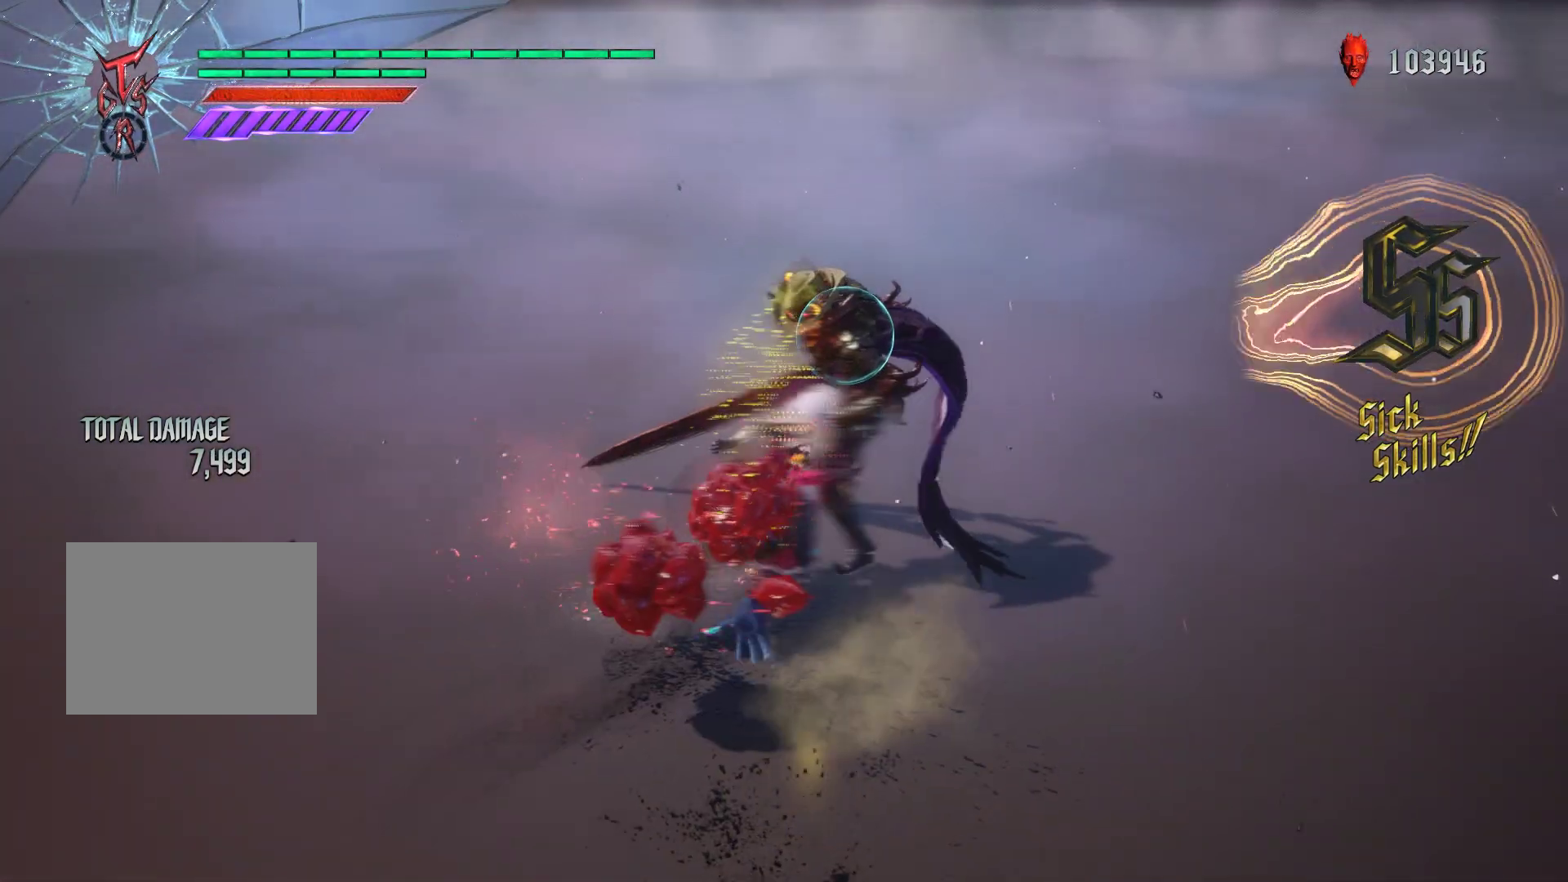
{"buttons": ["Y", "R1"], "left_stick": "center", "right_stick": "center", "events": [[33, "B", "down"], [100, "B", "up"], [167, "B", "down"], [233, "B", "up"], [433, "Y", "down"]]}
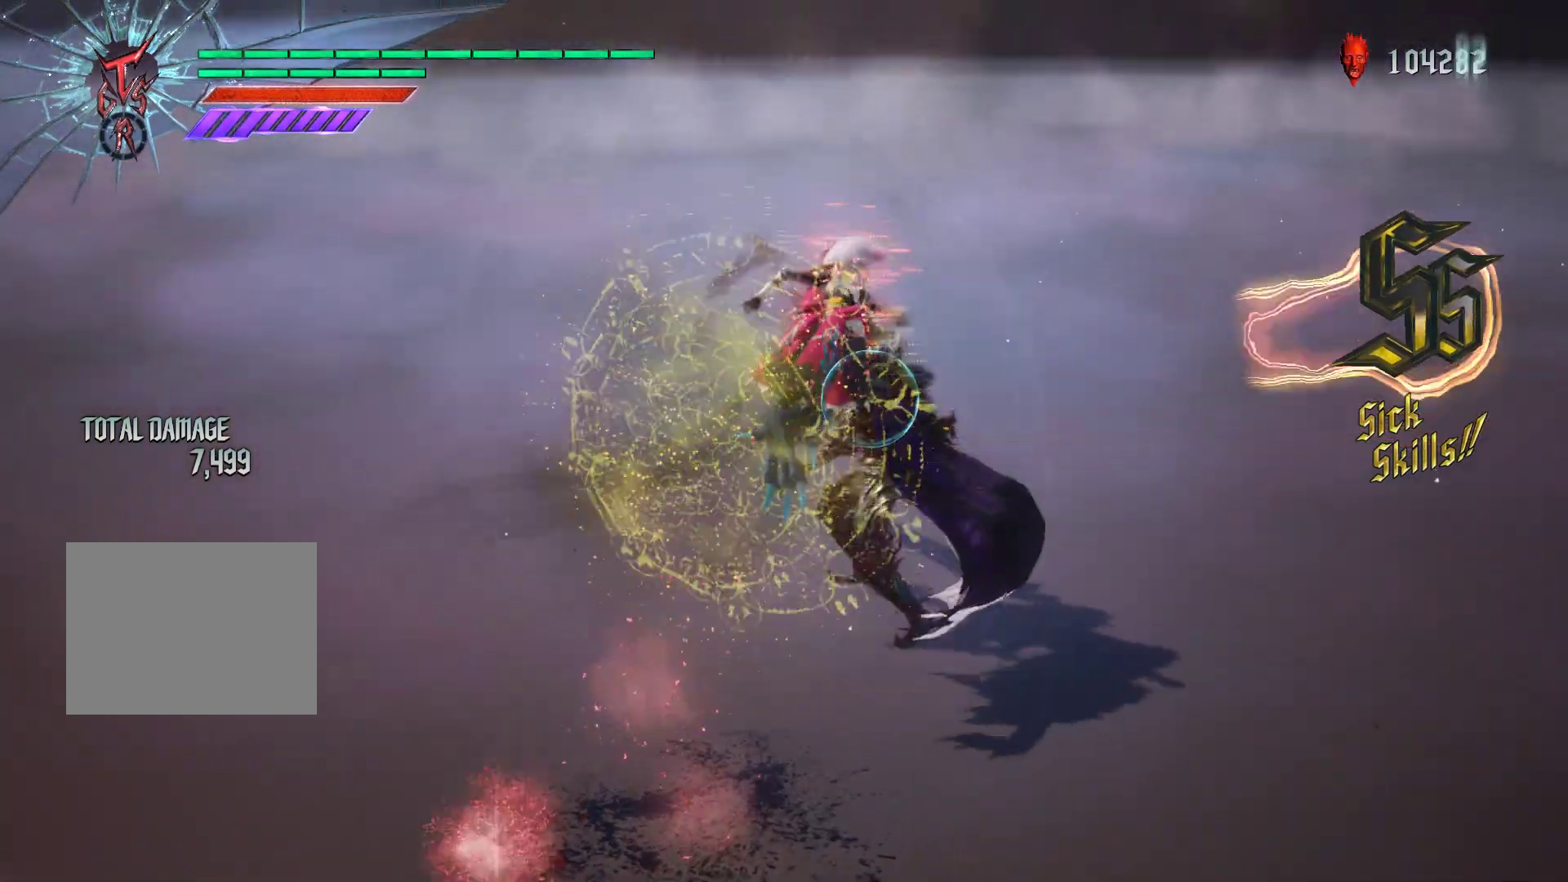
{"buttons": ["Y", "R1"], "left_stick": "up", "right_stick": "center", "events": [[33, "Y", "up"], [100, "Y", "down"], [100, "left_stick", "up"], [200, "Y", "up"], [300, "R2", "down"], [400, "R2", "up"], [483, "Y", "down"]]}
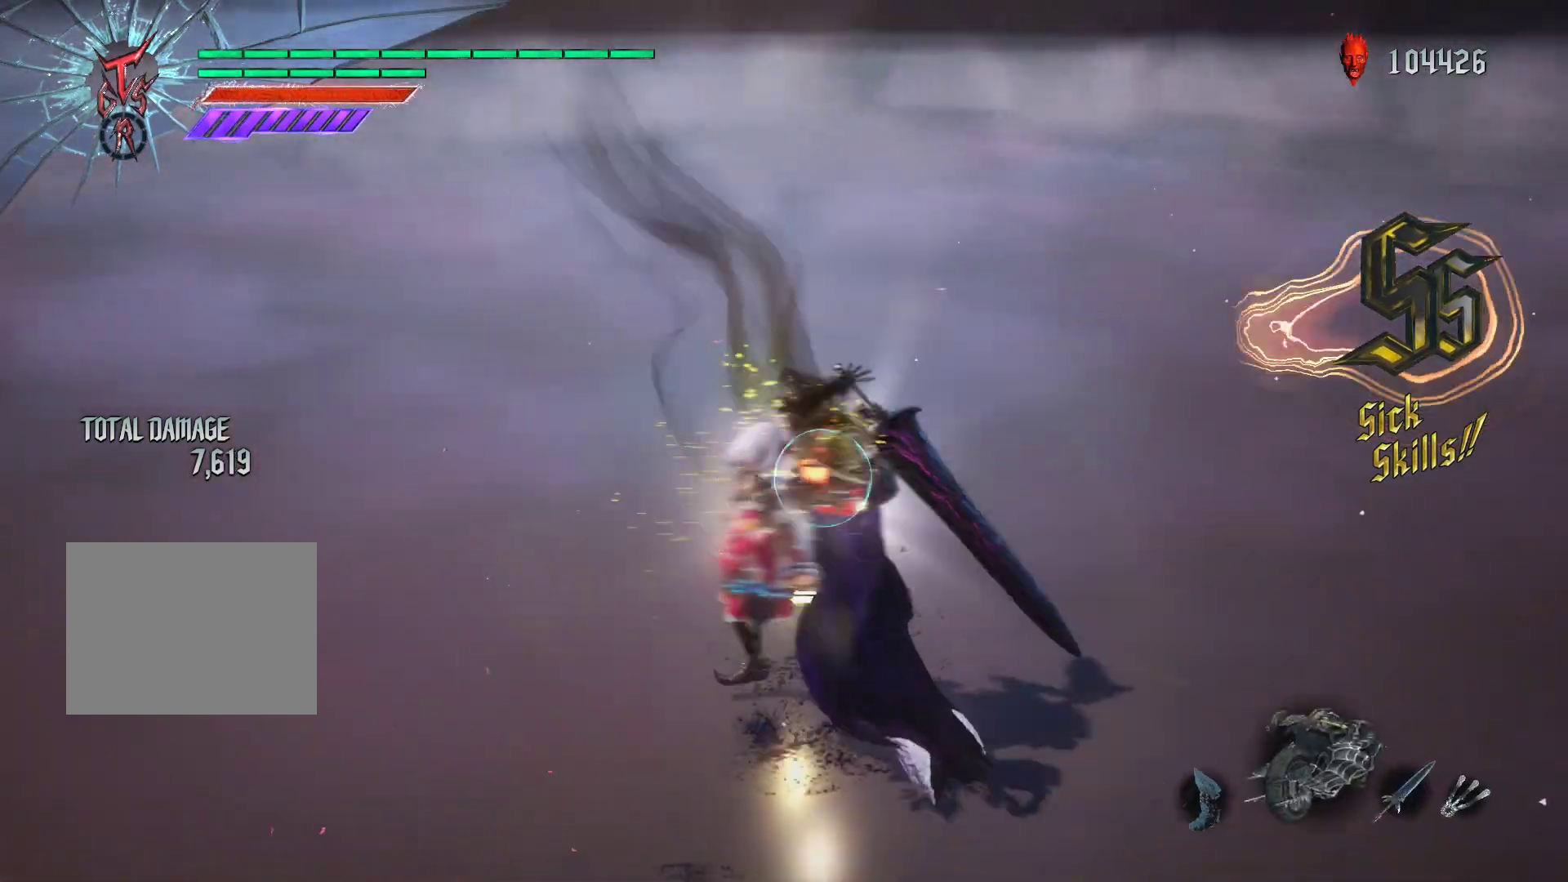
{"buttons": ["A", "R1"], "left_stick": "up", "right_stick": "center", "events": [[67, "Y", "up"], [133, "Y", "down"], [200, "Y", "up"], [333, "A", "down"]]}
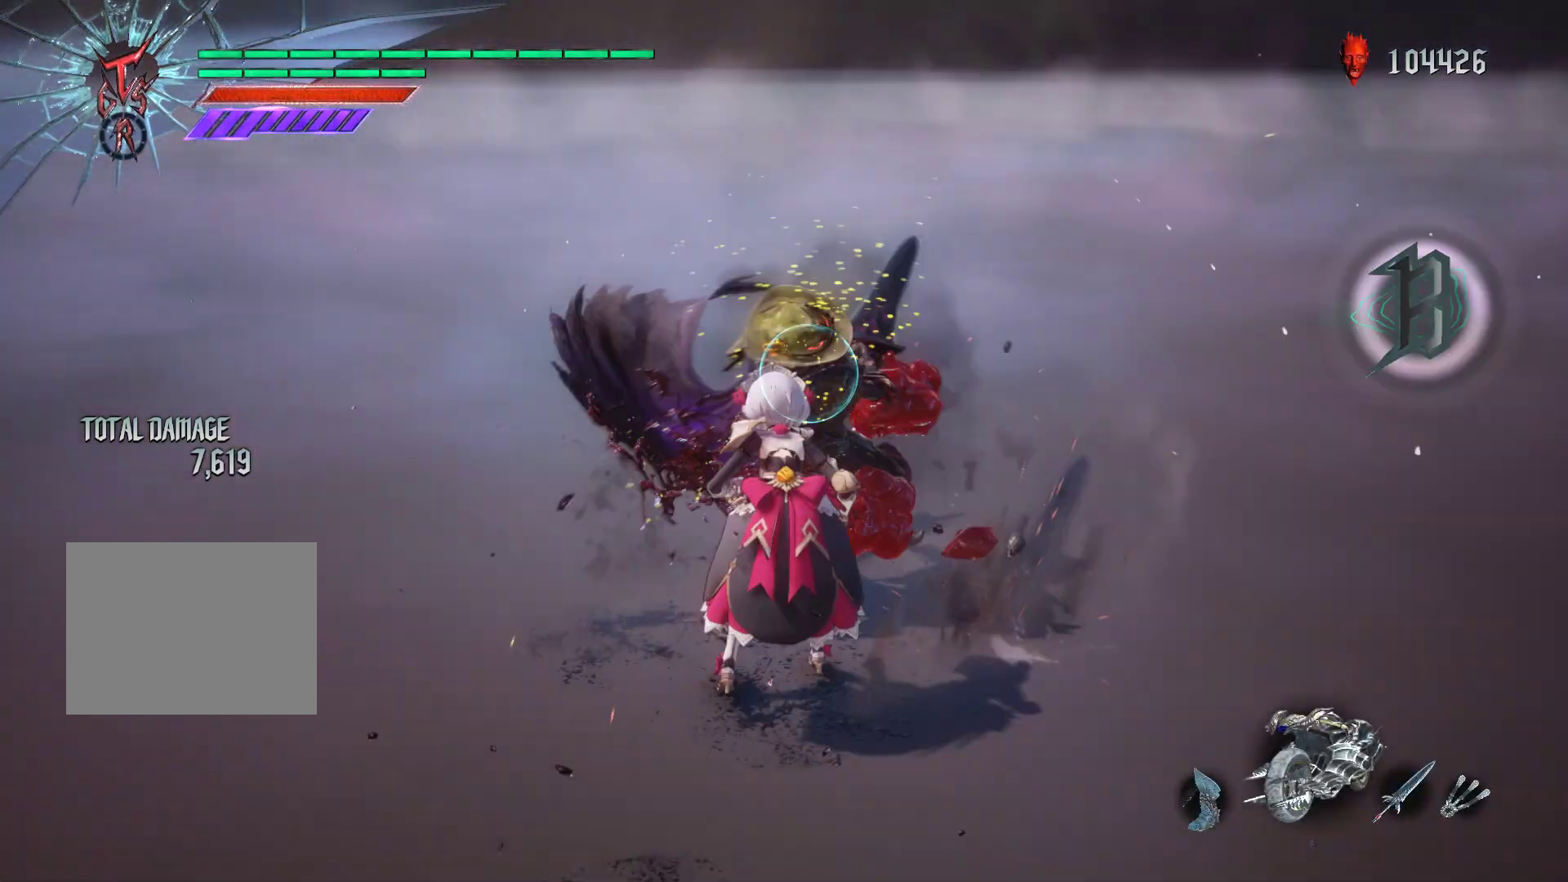
{"buttons": ["R1", "R2"], "left_stick": "center", "right_stick": "center", "events": [[117, "A", "up"], [367, "left_stick", "center"], [467, "R2", "down"]]}
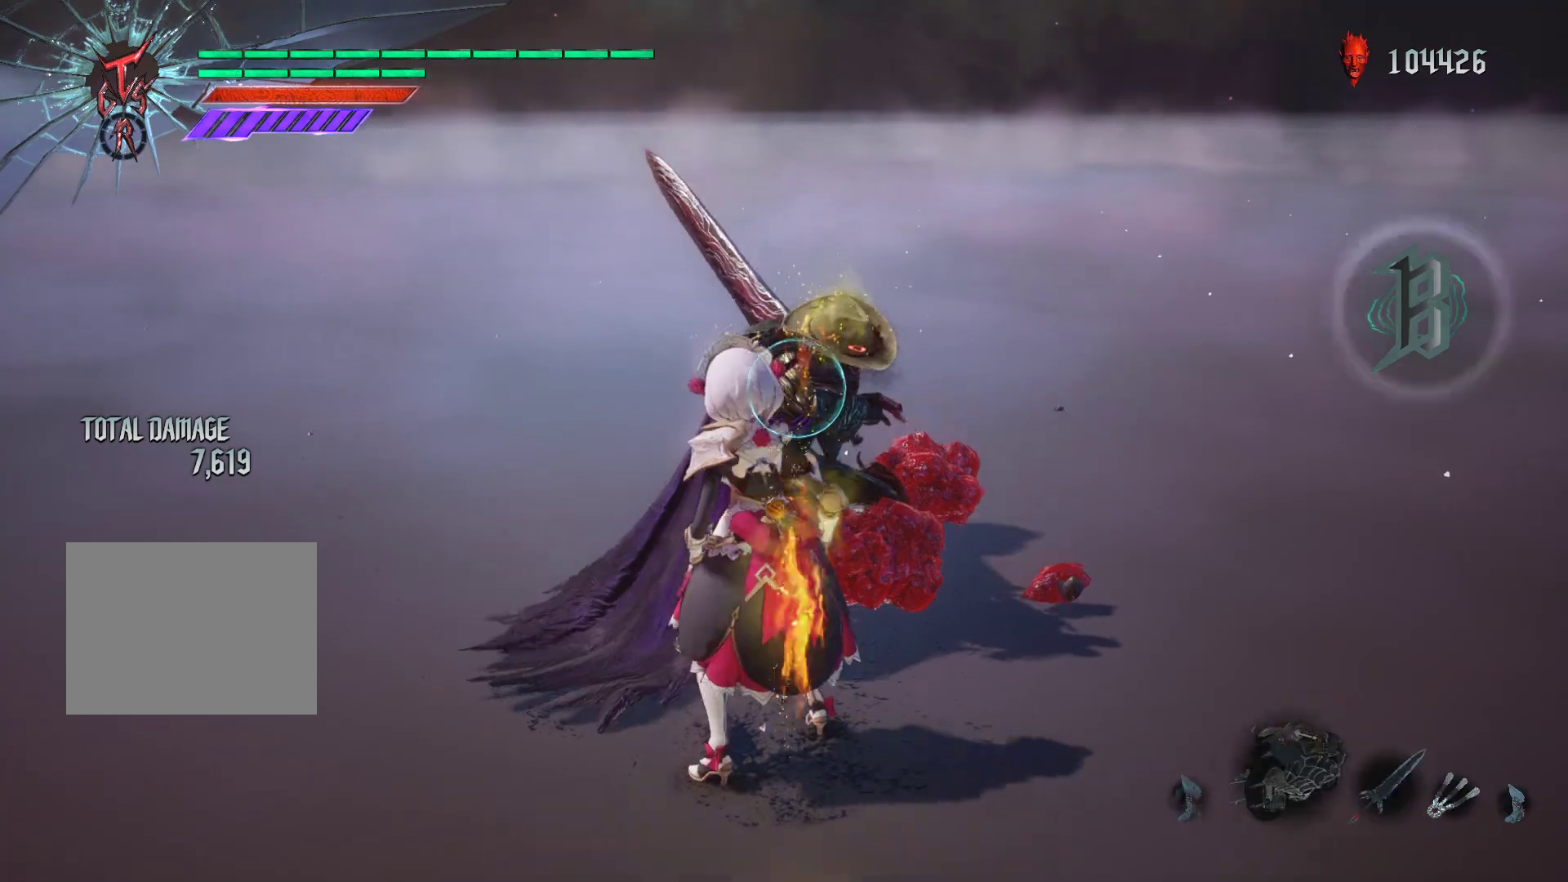
{"buttons": ["R1"], "left_stick": "center", "right_stick": "center", "events": [[100, "R2", "up"], [167, "Y", "down"], [317, "Y", "up"], [367, "Y", "down"], [450, "Y", "up"]]}
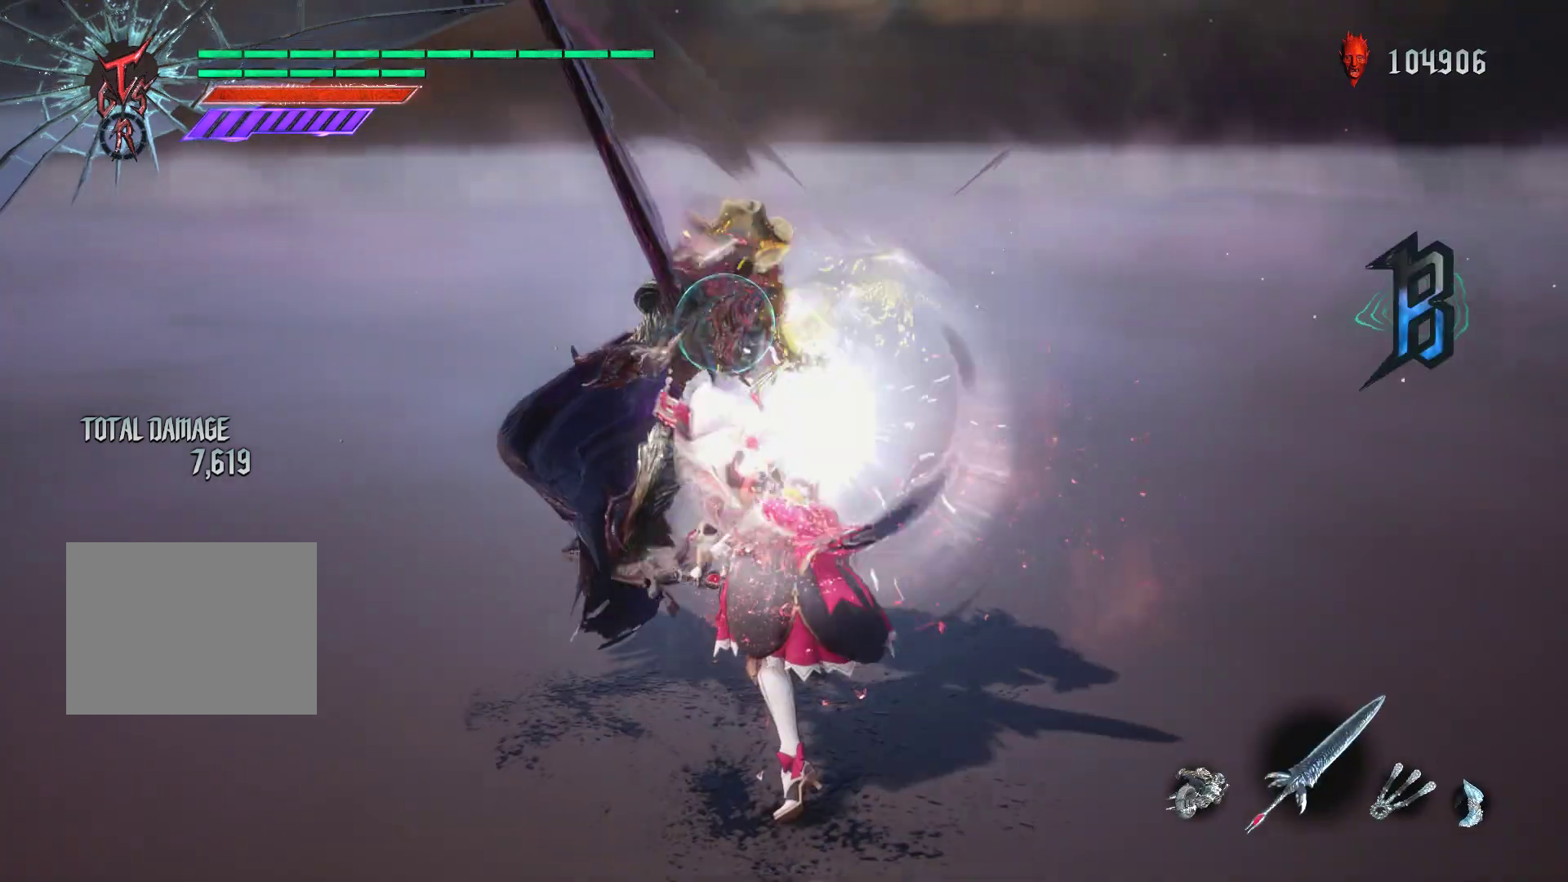
{"buttons": ["R1"], "left_stick": "center", "right_stick": "center", "events": [[33, "Y", "down"], [133, "Y", "up"], [217, "R1", "up"], [217, "R2", "down"], [250, "Y", "down"], [267, "R1", "down"], [283, "Y", "up"], [333, "R2", "up"], [400, "Y", "down"], [483, "Y", "up"]]}
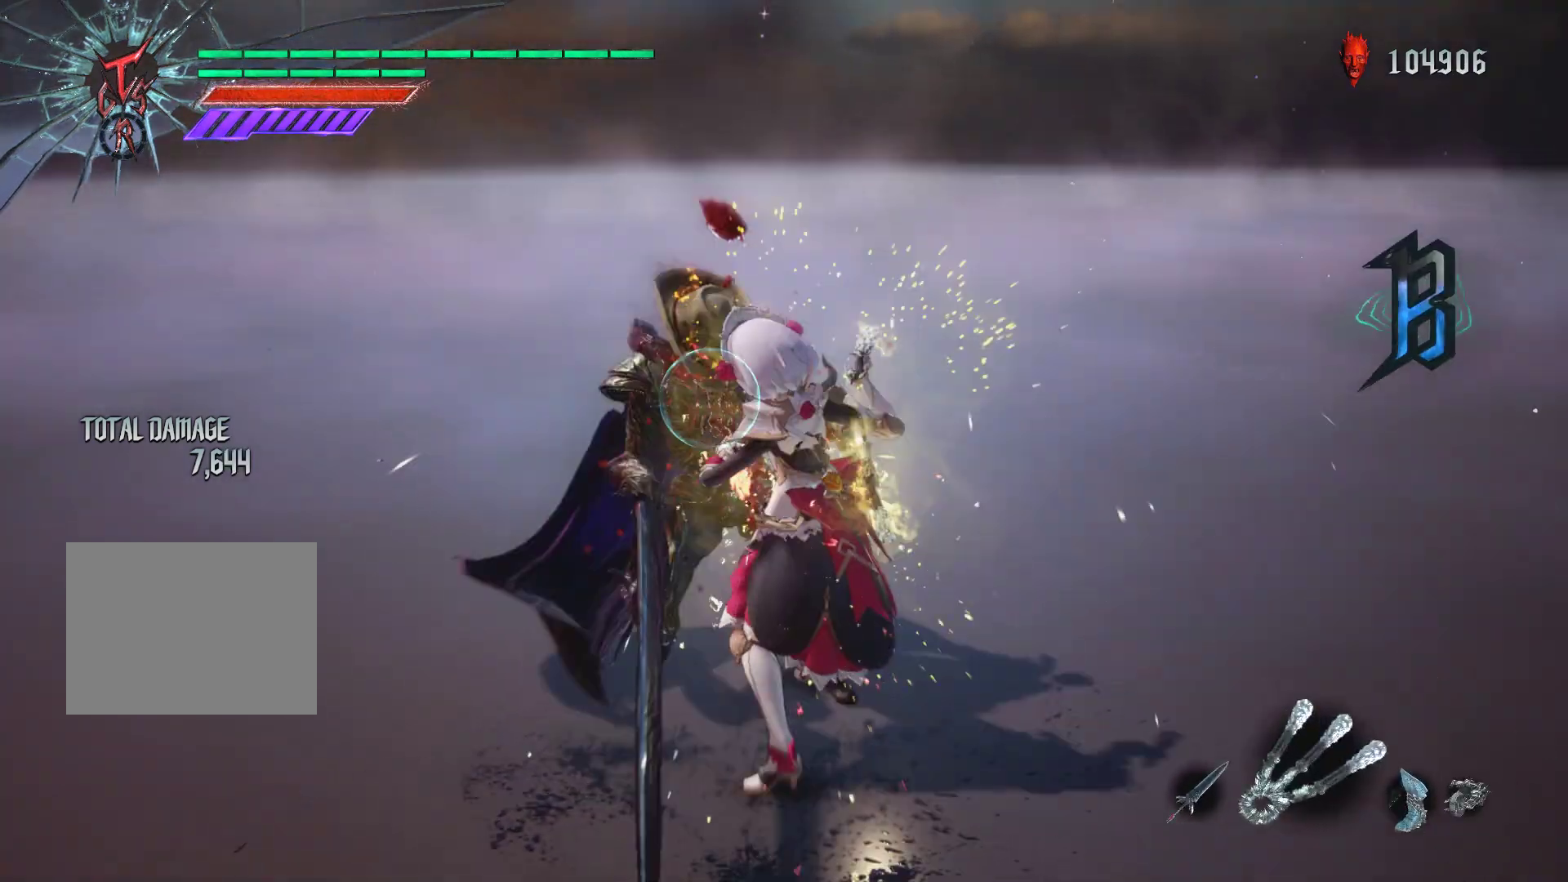
{"buttons": ["Y", "R1"], "left_stick": "center", "right_stick": "center", "events": [[133, "Y", "down"], [233, "Y", "up"], [300, "Y", "down"], [400, "Y", "up"], [467, "Y", "down"]]}
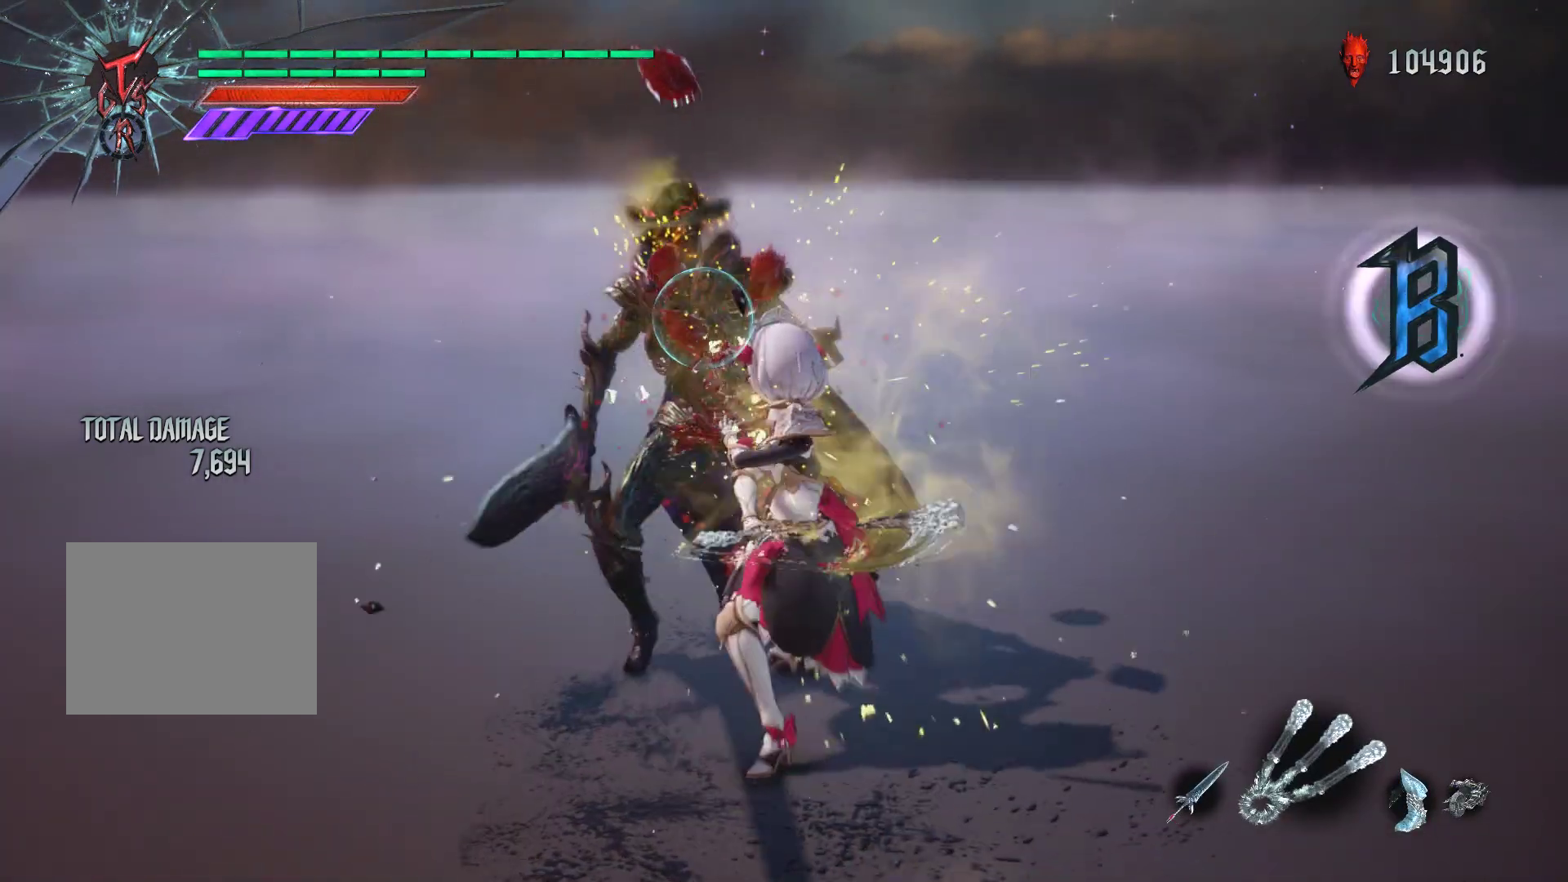
{"buttons": ["R1"], "left_stick": "center", "right_stick": "center", "events": [[67, "Y", "up"], [133, "Y", "down"], [217, "Y", "up"], [267, "Y", "down"], [333, "Y", "up"], [417, "Y", "down"], [483, "Y", "up"]]}
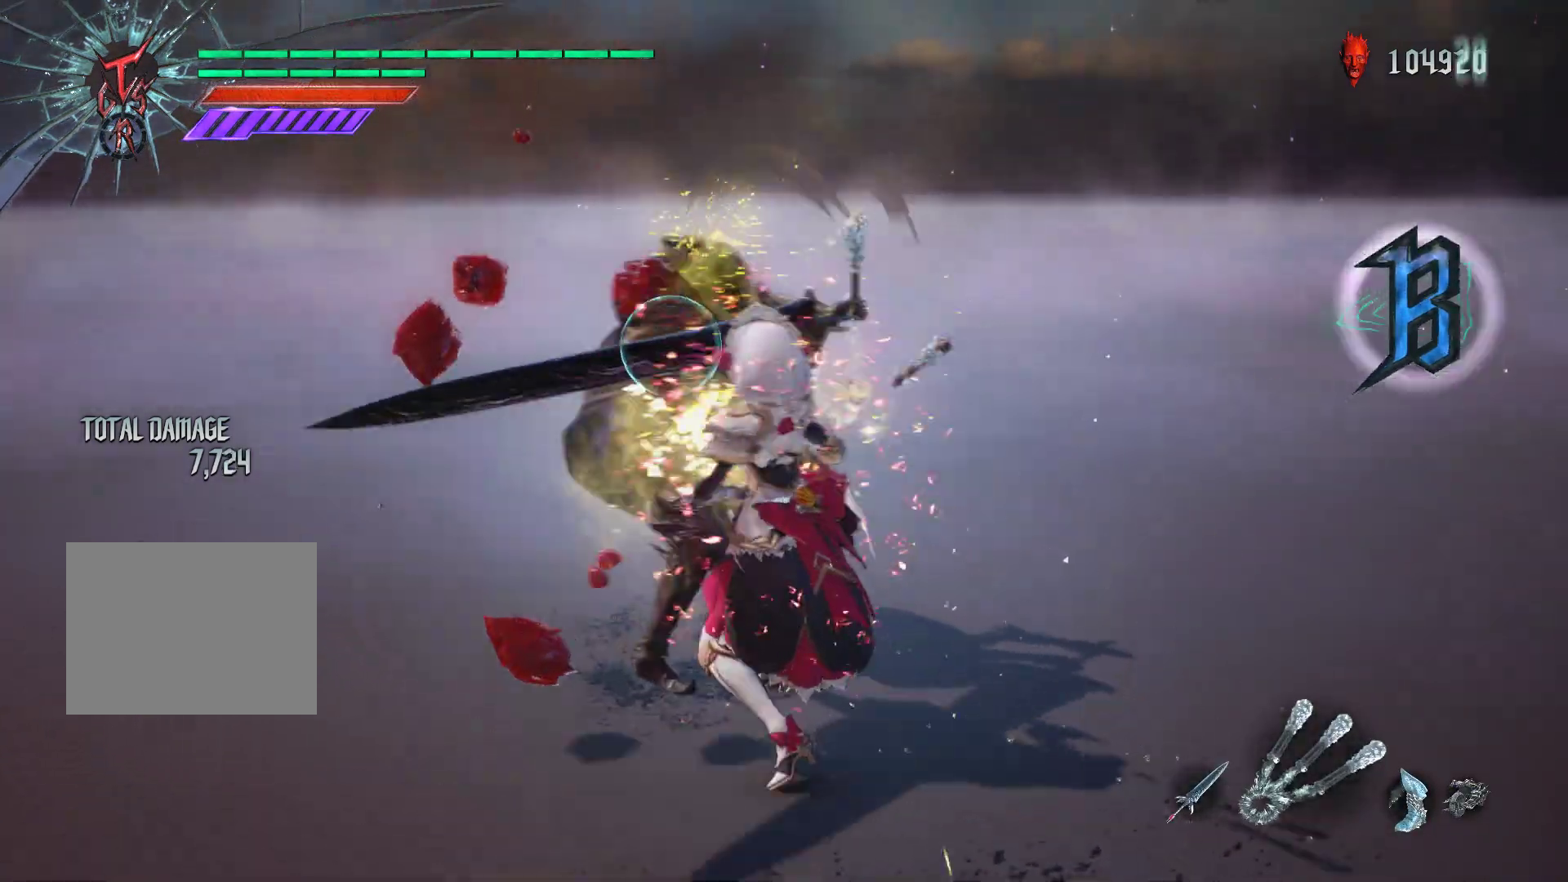
{"buttons": ["R1", "R2"], "left_stick": "center", "right_stick": "center", "events": [[50, "Y", "down"], [133, "Y", "up"], [417, "R2", "down"], [433, "R1", "up"], [467, "R1", "down"]]}
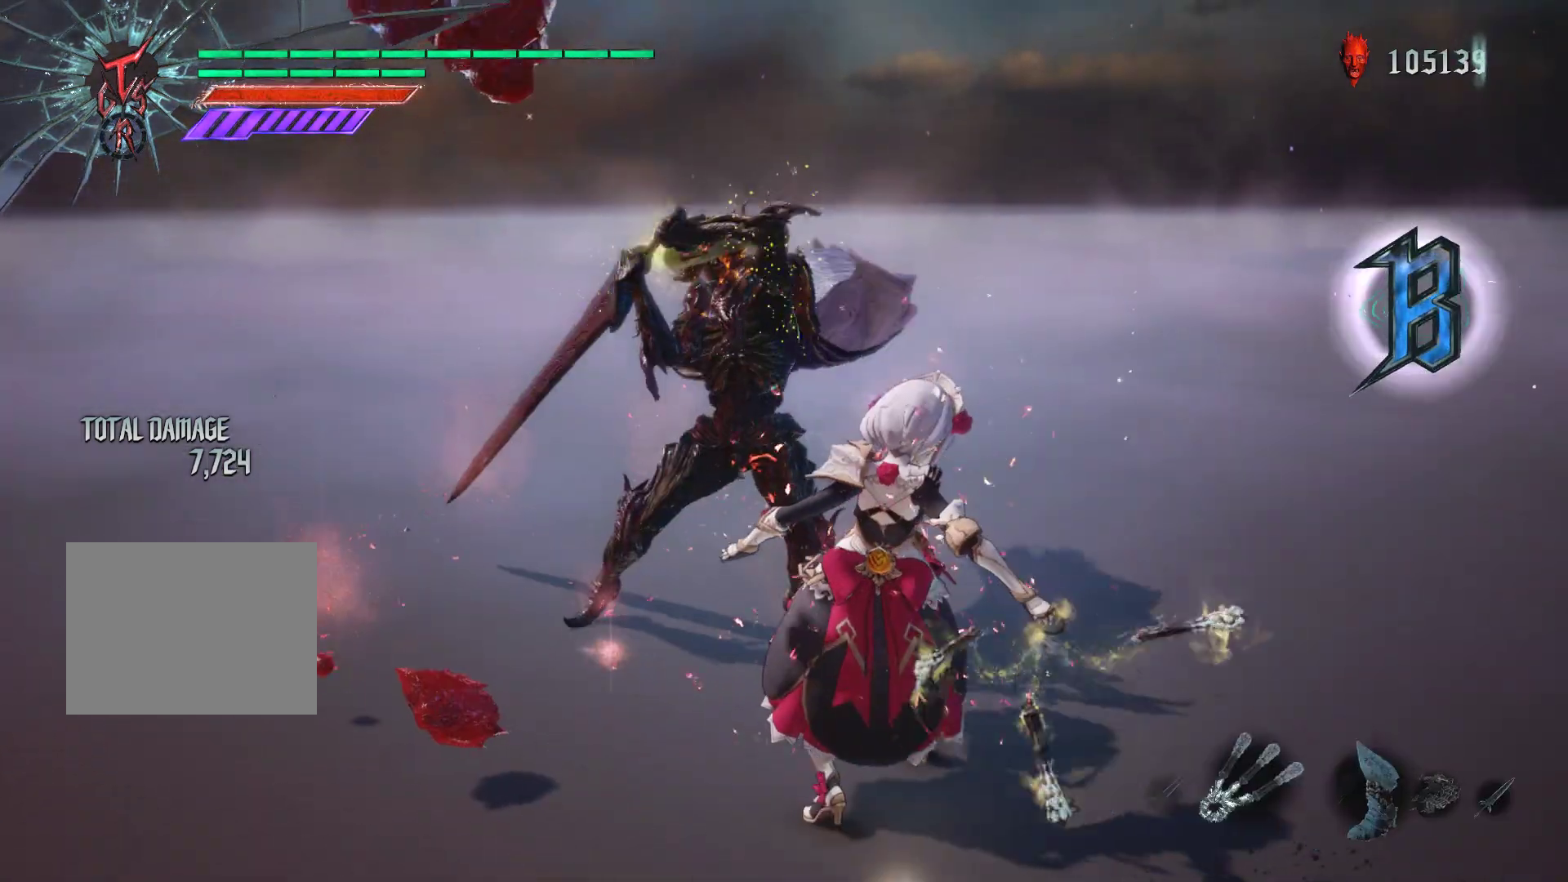
{"buttons": [], "left_stick": "center", "right_stick": "center", "events": [[17, "R2", "up"], [83, "R2", "down"], [150, "R2", "up"], [217, "R2", "down"], [233, "R1", "up"], [333, "R2", "up"]]}
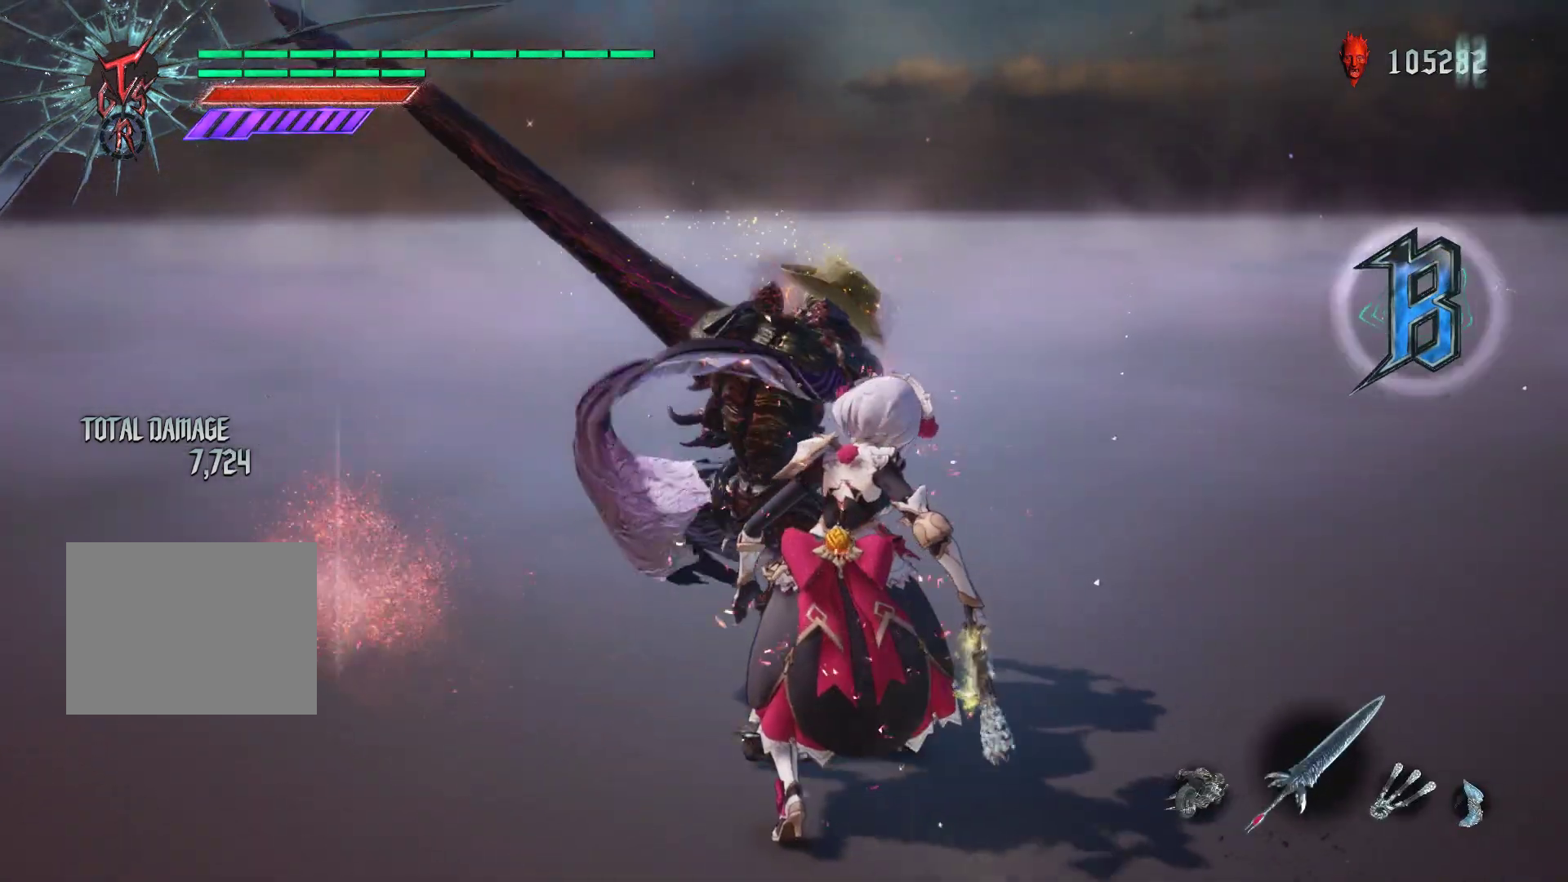
{"buttons": ["R1"], "left_stick": "center", "right_stick": "center", "events": [[33, "R1", "down"], [67, "Y", "down"], [167, "R1", "up"], [167, "Y", "up"], [183, "R1", "down"], [233, "Y", "down"], [317, "Y", "up"], [400, "Y", "down"], [483, "Y", "up"]]}
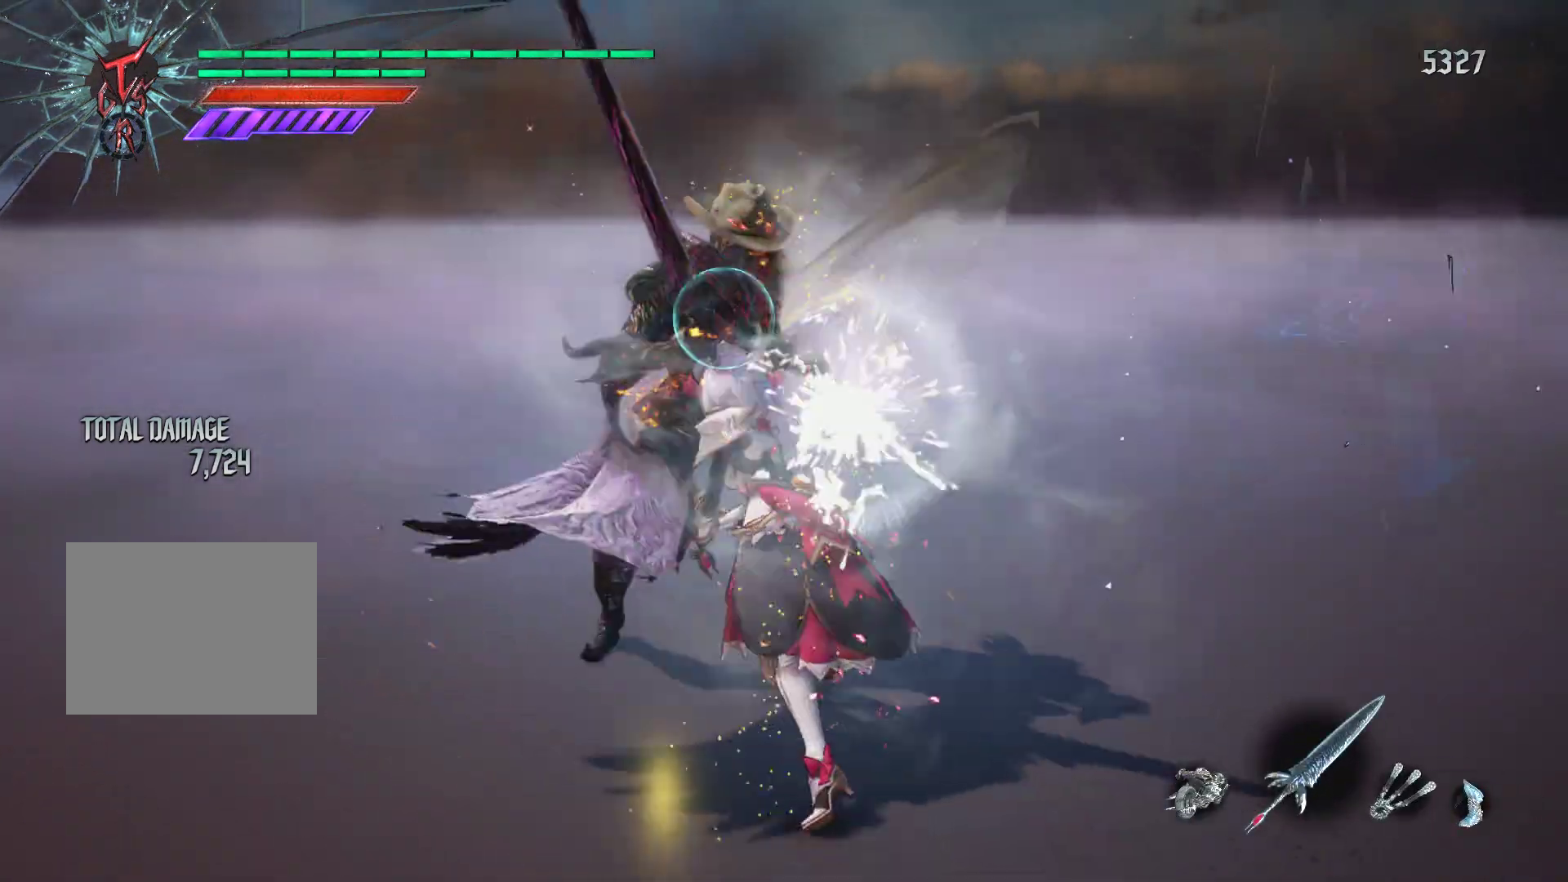
{"buttons": ["R1"], "left_stick": "center", "right_stick": "center", "events": [[67, "Y", "down"], [150, "Y", "up"], [383, "R2", "down"], [467, "R2", "up"]]}
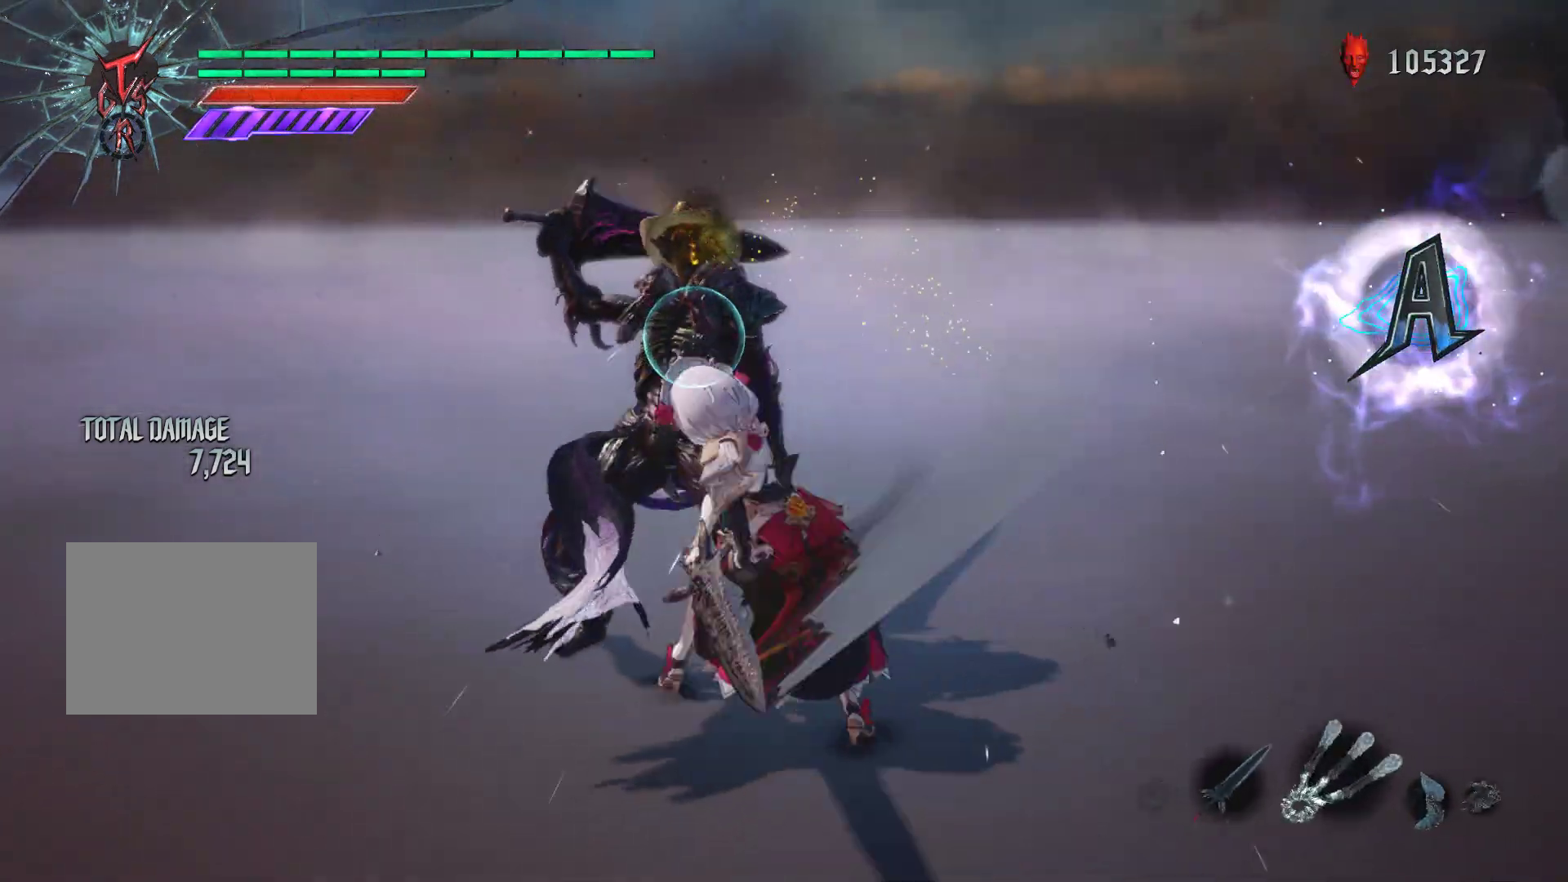
{"buttons": ["Y", "R1"], "left_stick": "up", "right_stick": "center", "events": [[83, "Y", "down"], [183, "Y", "up"], [200, "left_stick", "up"], [250, "Y", "down"], [333, "Y", "up"], [417, "Y", "down"]]}
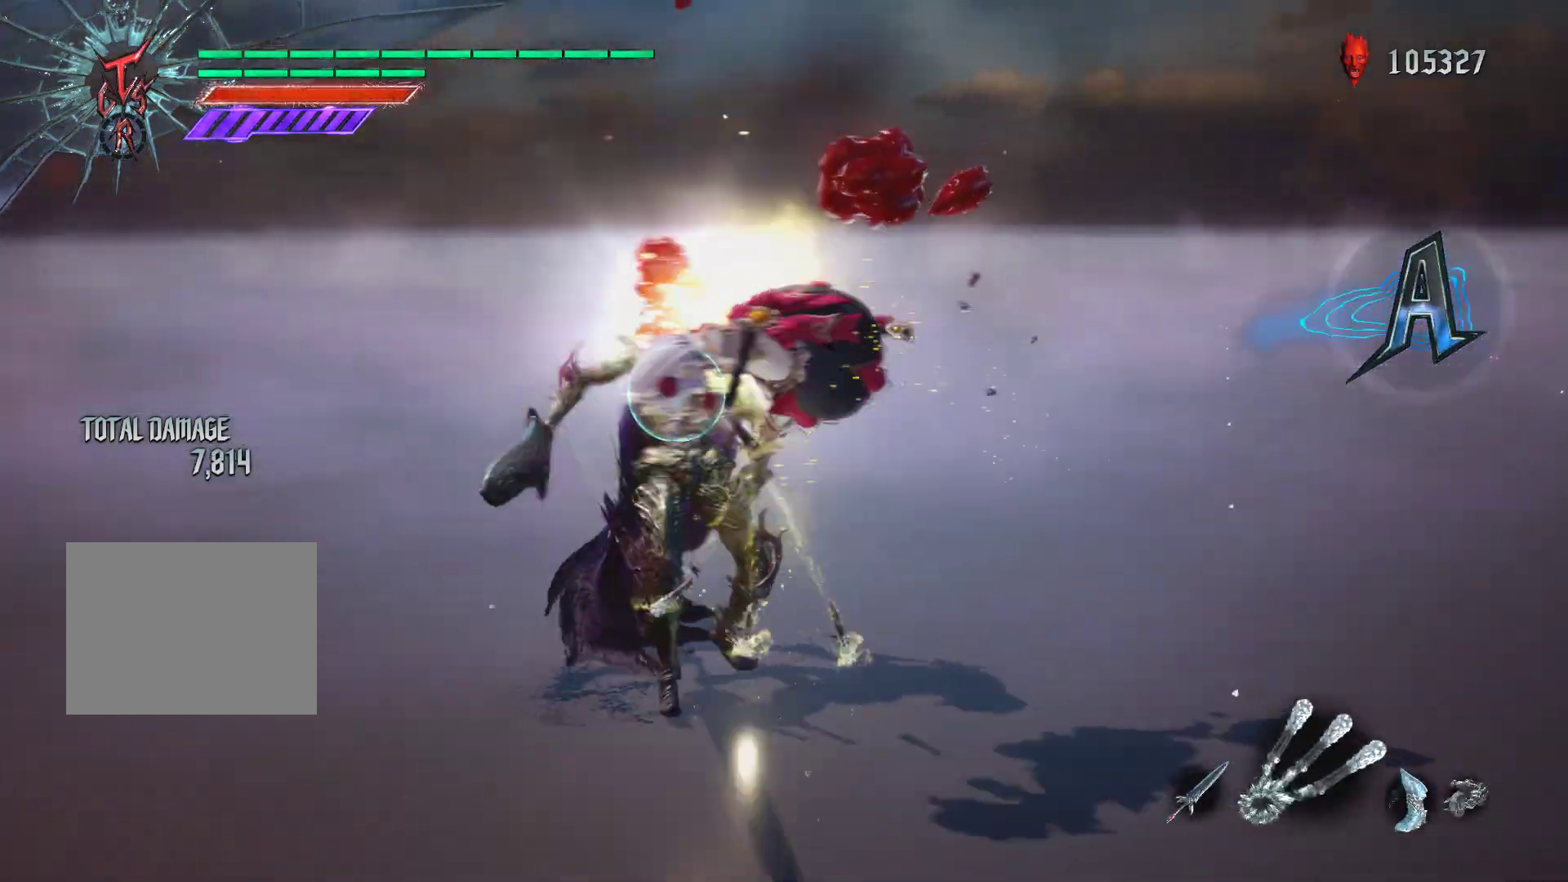
{"buttons": ["R1"], "left_stick": "up", "right_stick": "center", "events": [[17, "Y", "up"], [83, "Y", "down"], [167, "Y", "up"], [233, "Y", "down"], [317, "Y", "up"]]}
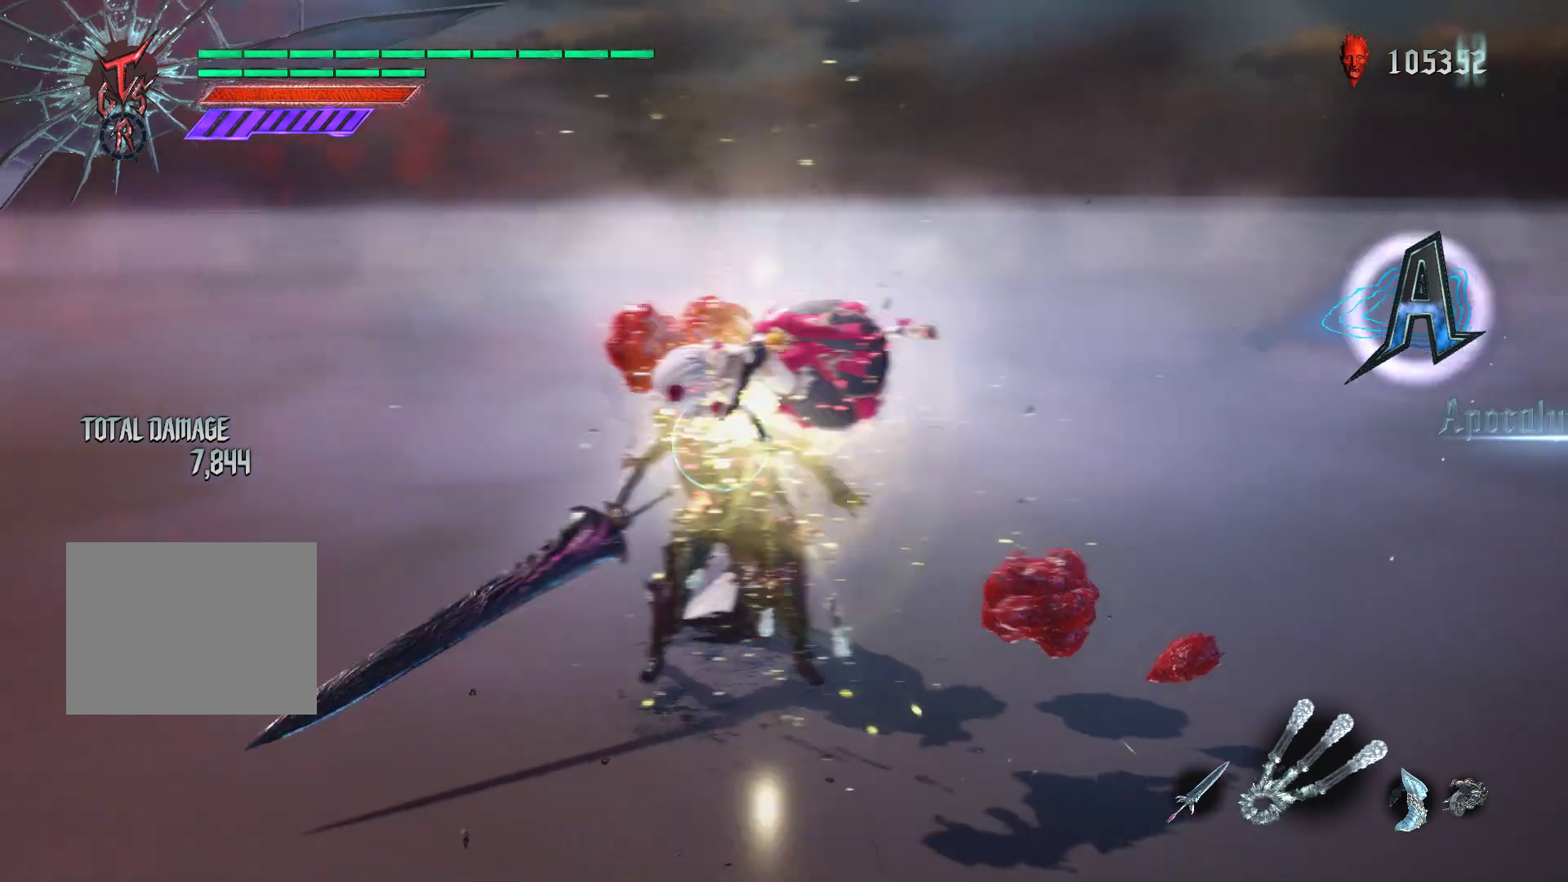
{"buttons": ["R1"], "left_stick": "center", "right_stick": "center", "events": [[33, "Y", "down"], [117, "Y", "up"], [167, "Y", "down"], [200, "left_stick", "center"], [267, "Y", "up"], [367, "Y", "down"], [417, "Y", "up"]]}
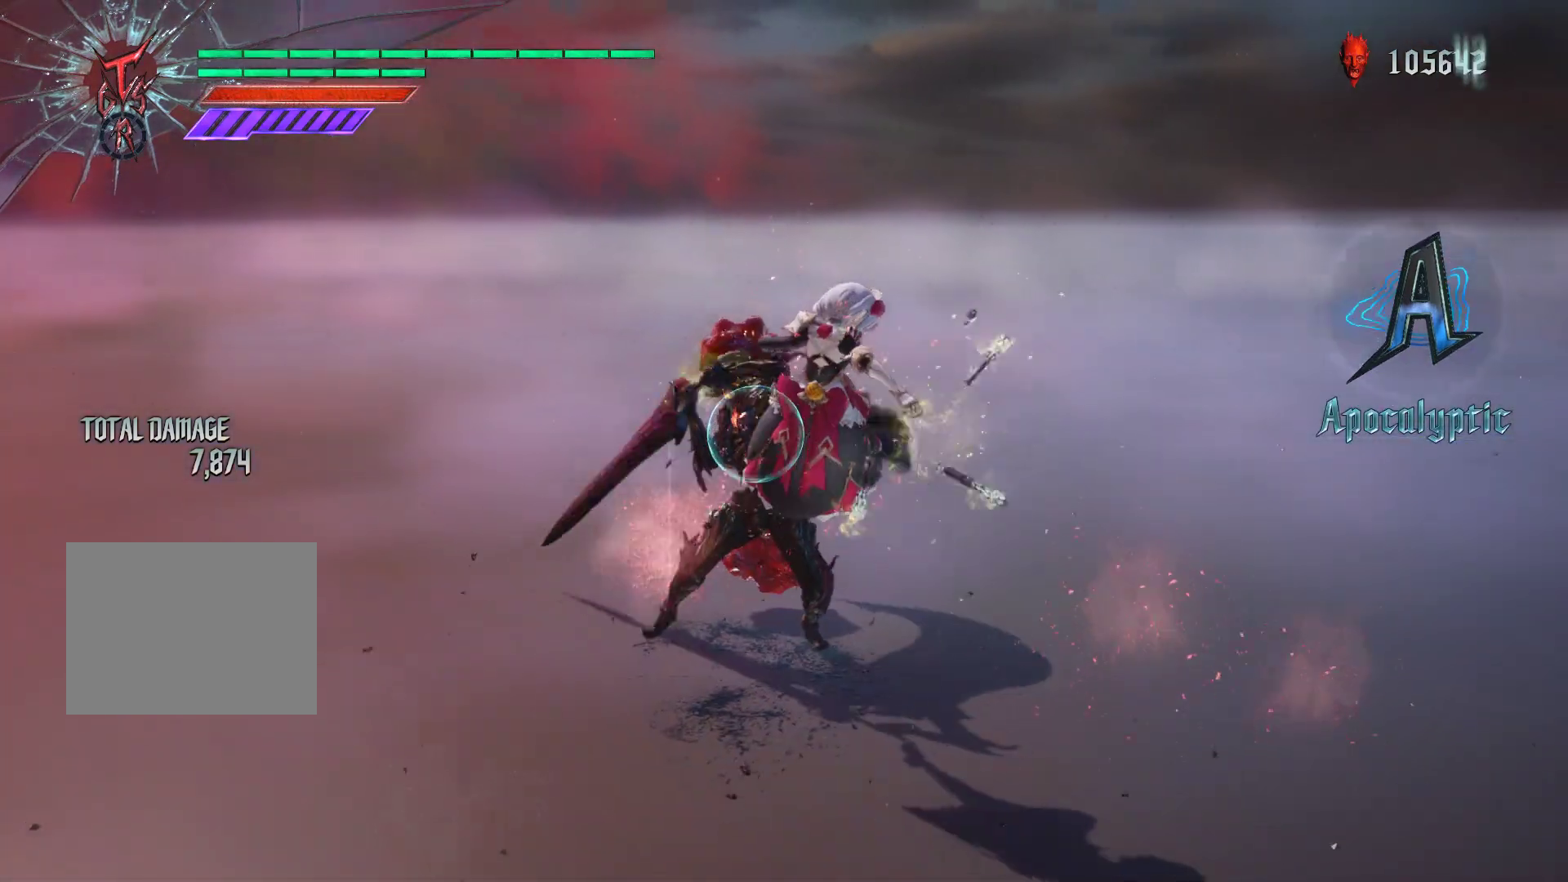
{"buttons": ["R1"], "left_stick": "center", "right_stick": "center", "events": [[50, "Y", "down"], [83, "Y", "up"], [167, "Y", "down"], [250, "Y", "up"], [367, "R2", "down"], [467, "R2", "up"]]}
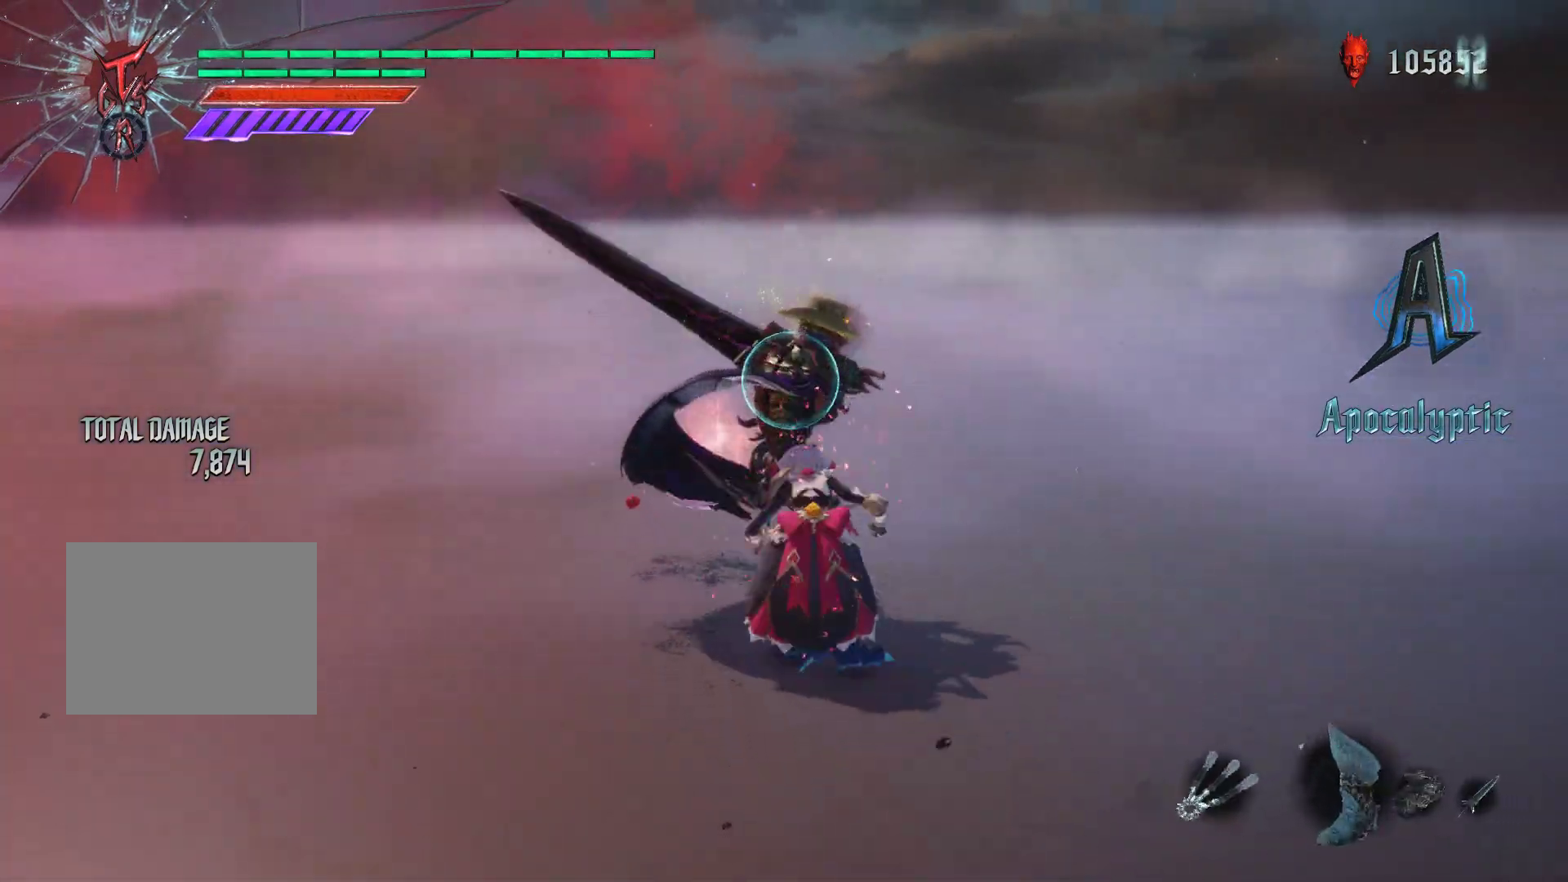
{"buttons": ["A", "R1"], "left_stick": "center", "right_stick": "center", "events": [[33, "Y", "down"], [117, "left_stick", "up"], [133, "Y", "up"], [333, "A", "down"], [450, "left_stick", "center"]]}
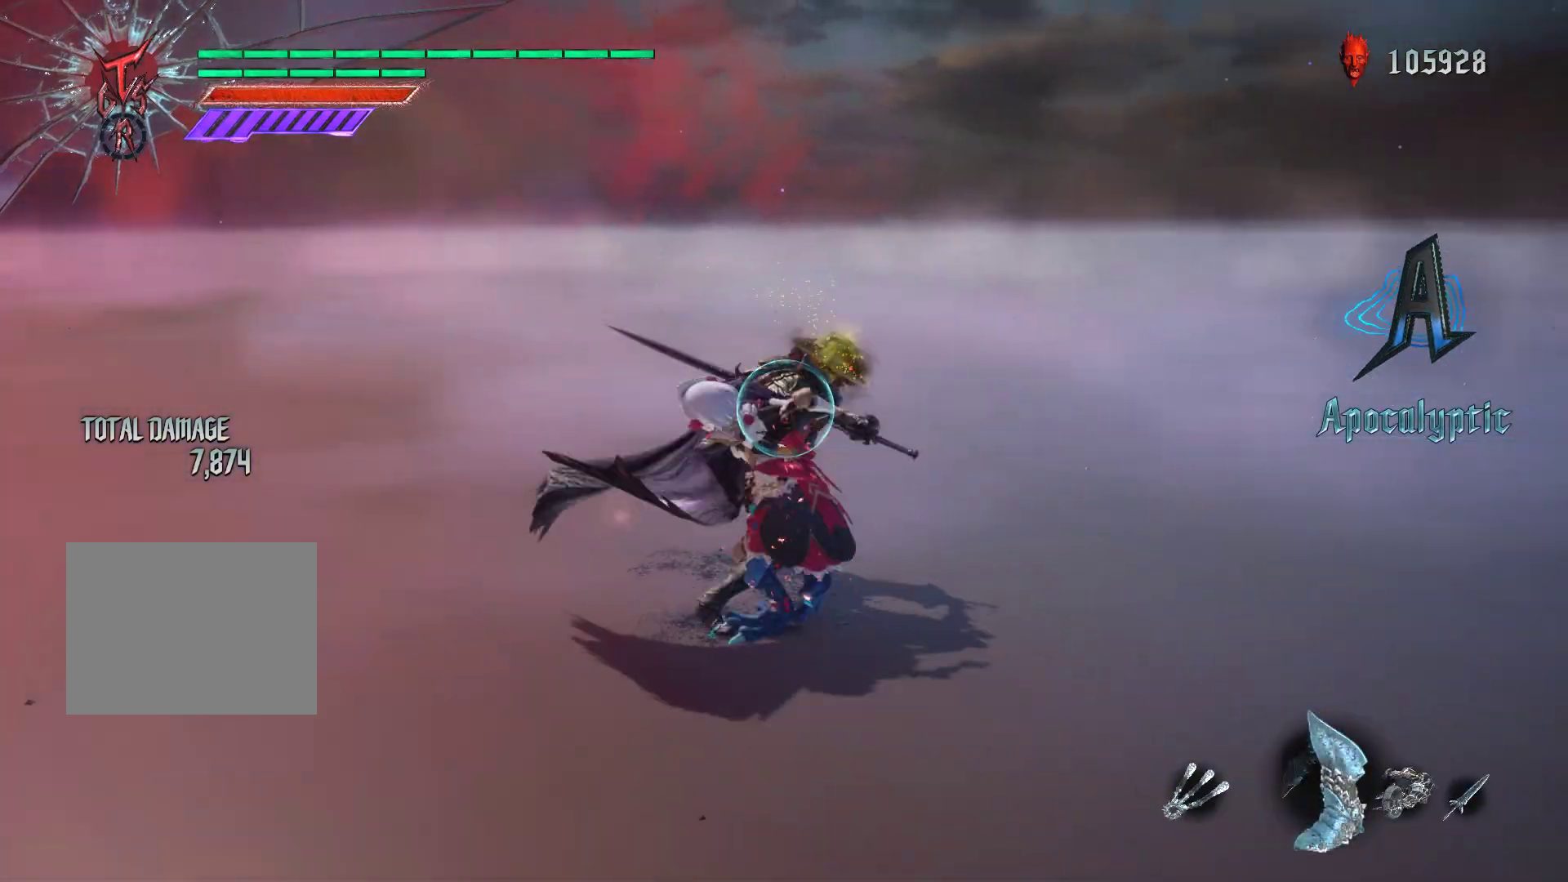
{"buttons": ["A", "R1"], "left_stick": "up", "right_stick": "center", "events": [[67, "A", "up"], [83, "left_stick", "up"], [217, "Y", "down"], [317, "Y", "up"], [467, "A", "down"]]}
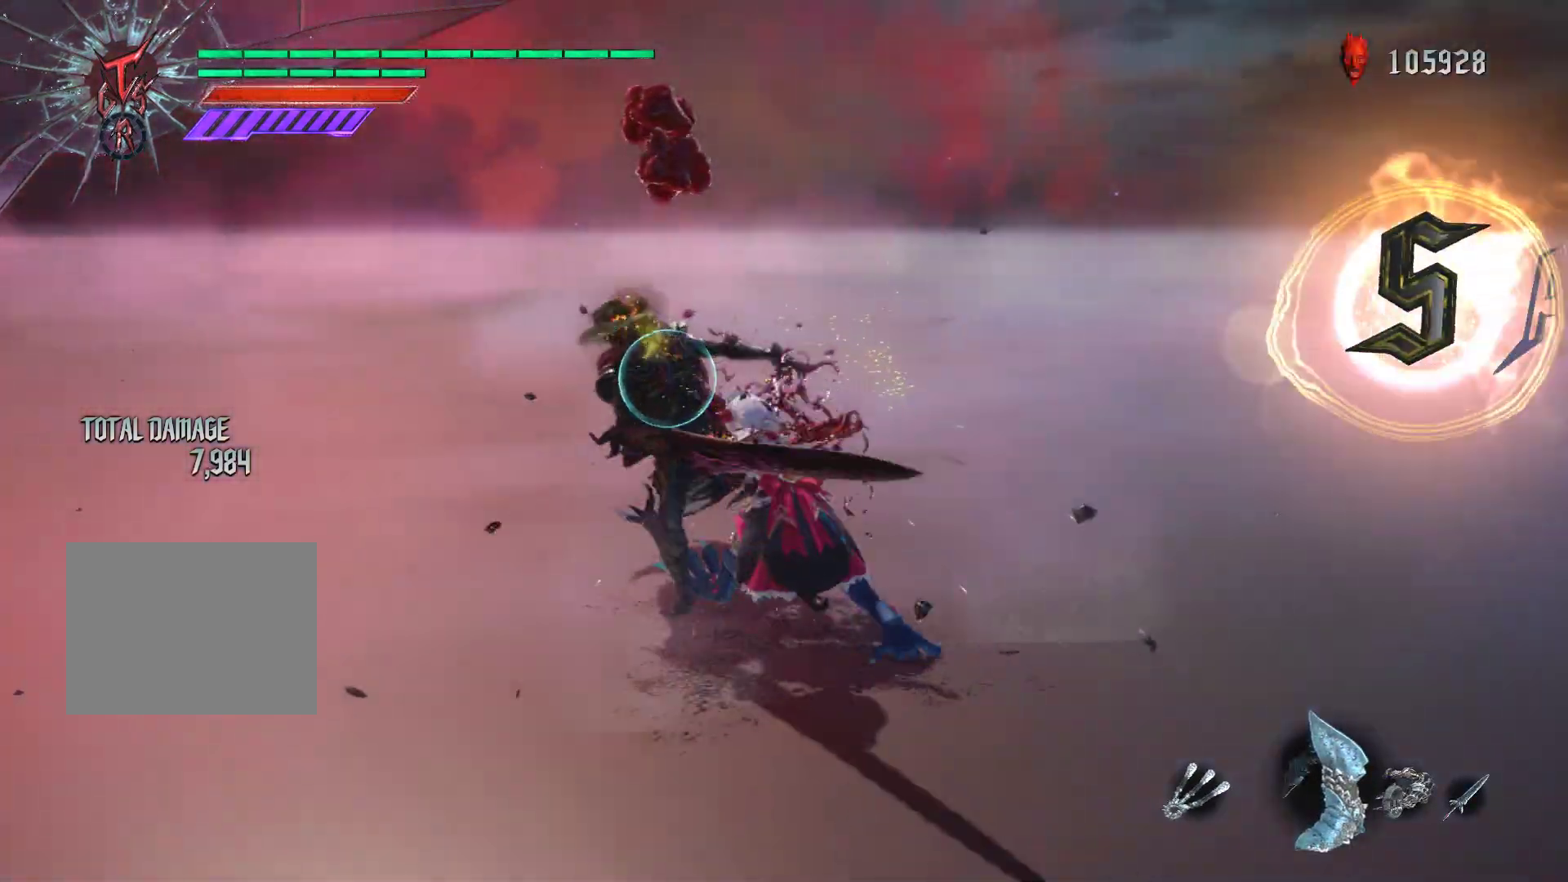
{"buttons": ["R1"], "left_stick": "up", "right_stick": "center", "events": [[100, "A", "up"], [200, "Y", "down"], [300, "Y", "up"], [367, "Y", "down"], [467, "Y", "up"]]}
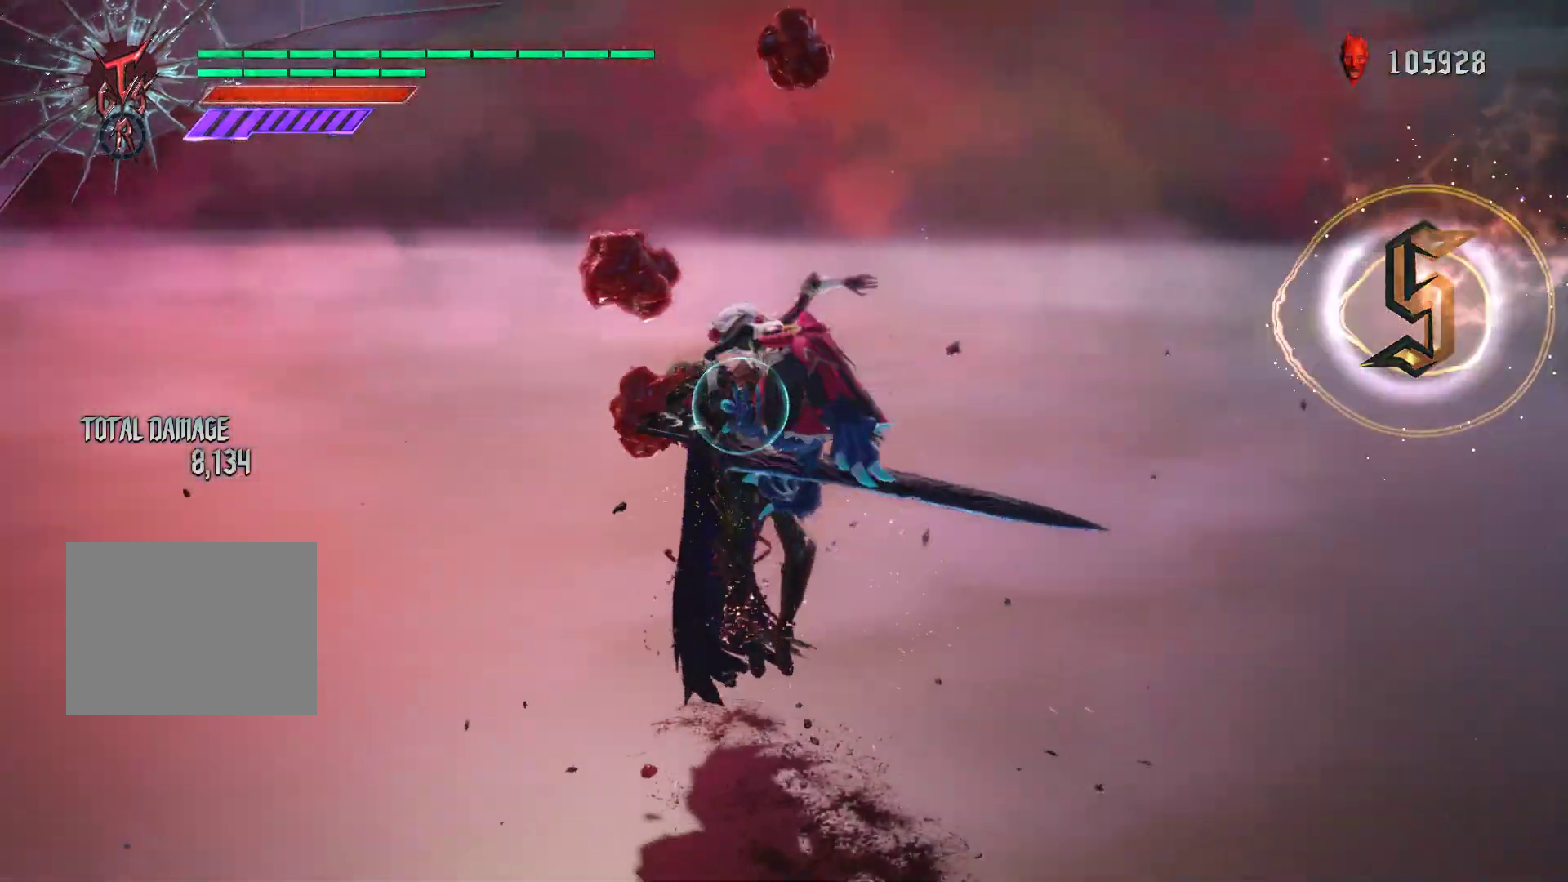
{"buttons": ["R1"], "left_stick": "center", "right_stick": "center", "events": [[17, "Y", "down"], [133, "Y", "up"], [183, "Y", "down"], [283, "Y", "up"], [283, "left_stick", "center"], [300, "R1", "up"], [317, "R1", "down"]]}
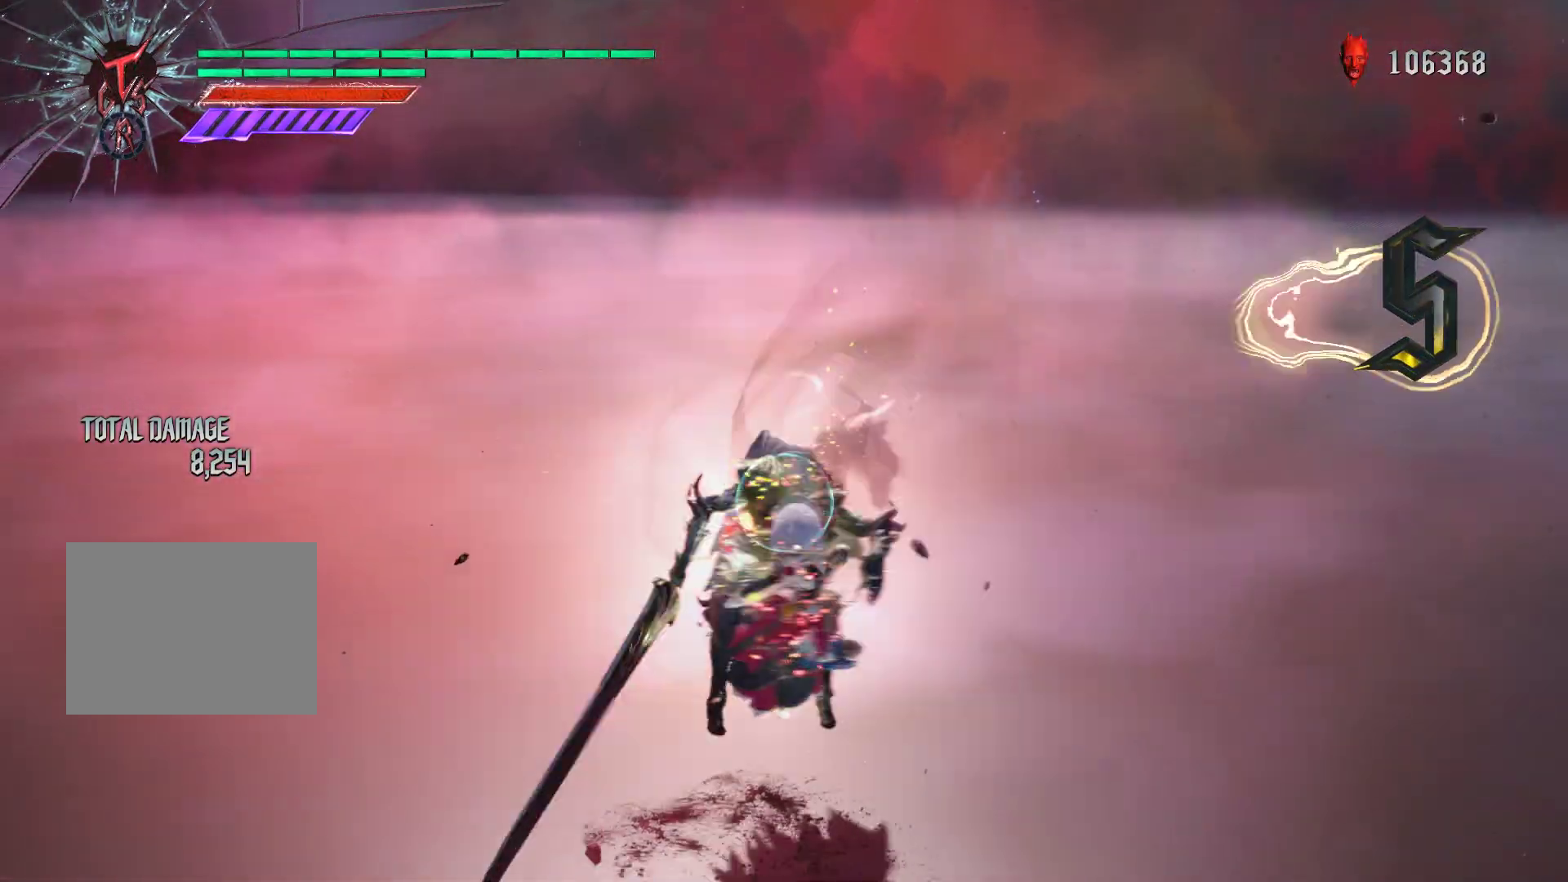
{"buttons": ["R1"], "left_stick": "center", "right_stick": "center", "events": [[267, "R1", "up"], [500, "R1", "down"]]}
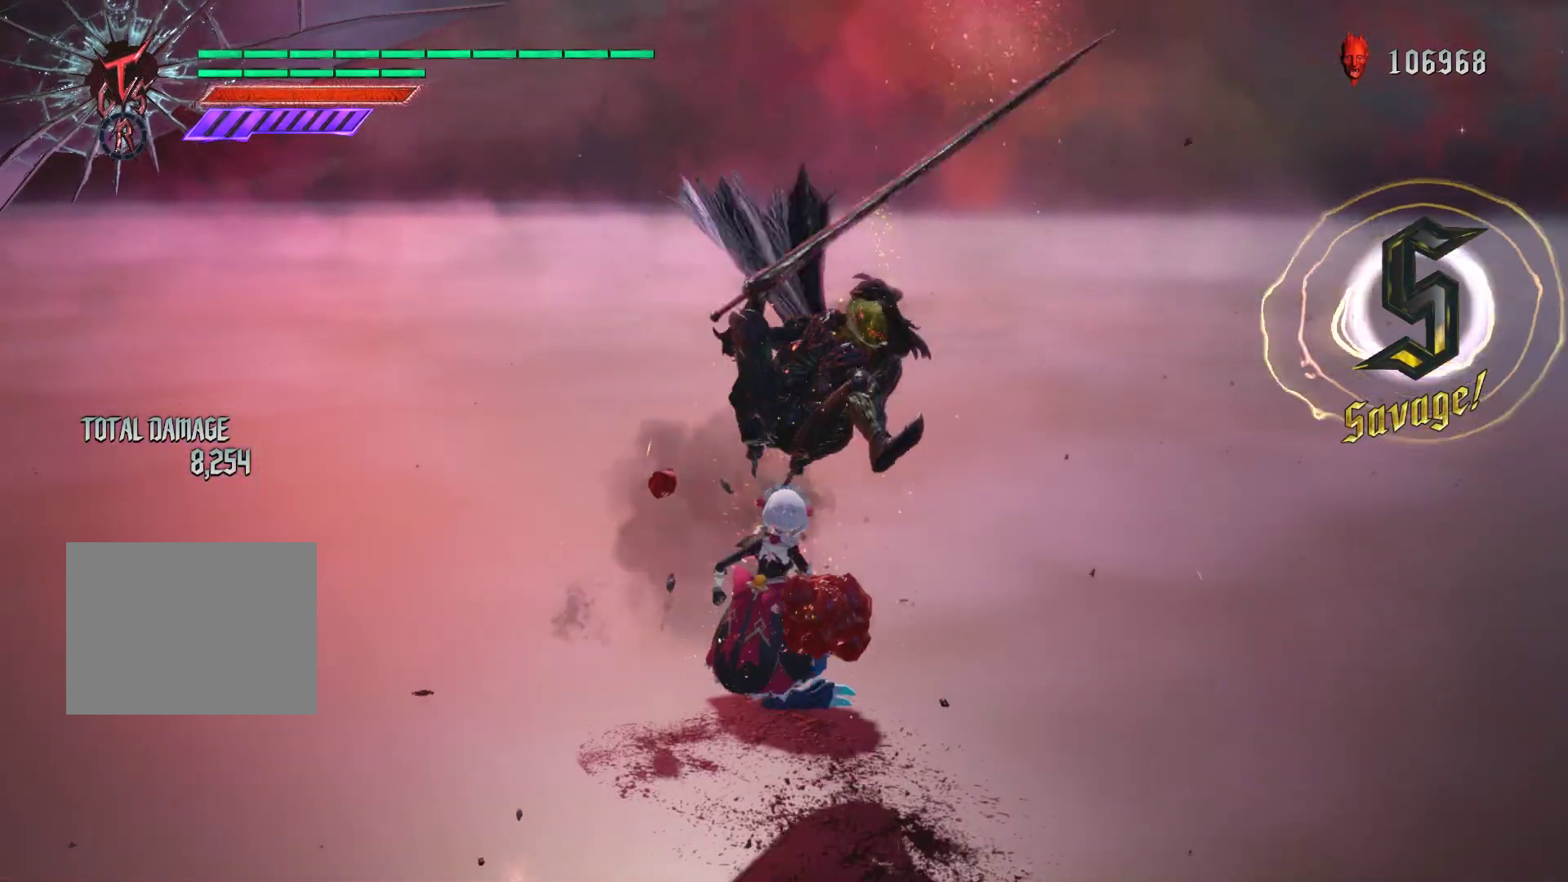
{"buttons": ["B"], "left_stick": "center", "right_stick": "center", "events": [[83, "left_stick", "down"], [100, "R1", "up"], [217, "A", "down"], [217, "R1", "down"], [217, "left_stick", "center"], [317, "A", "up"], [317, "R1", "up"], [383, "R1", "down"], [417, "B", "down"], [500, "R1", "up"]]}
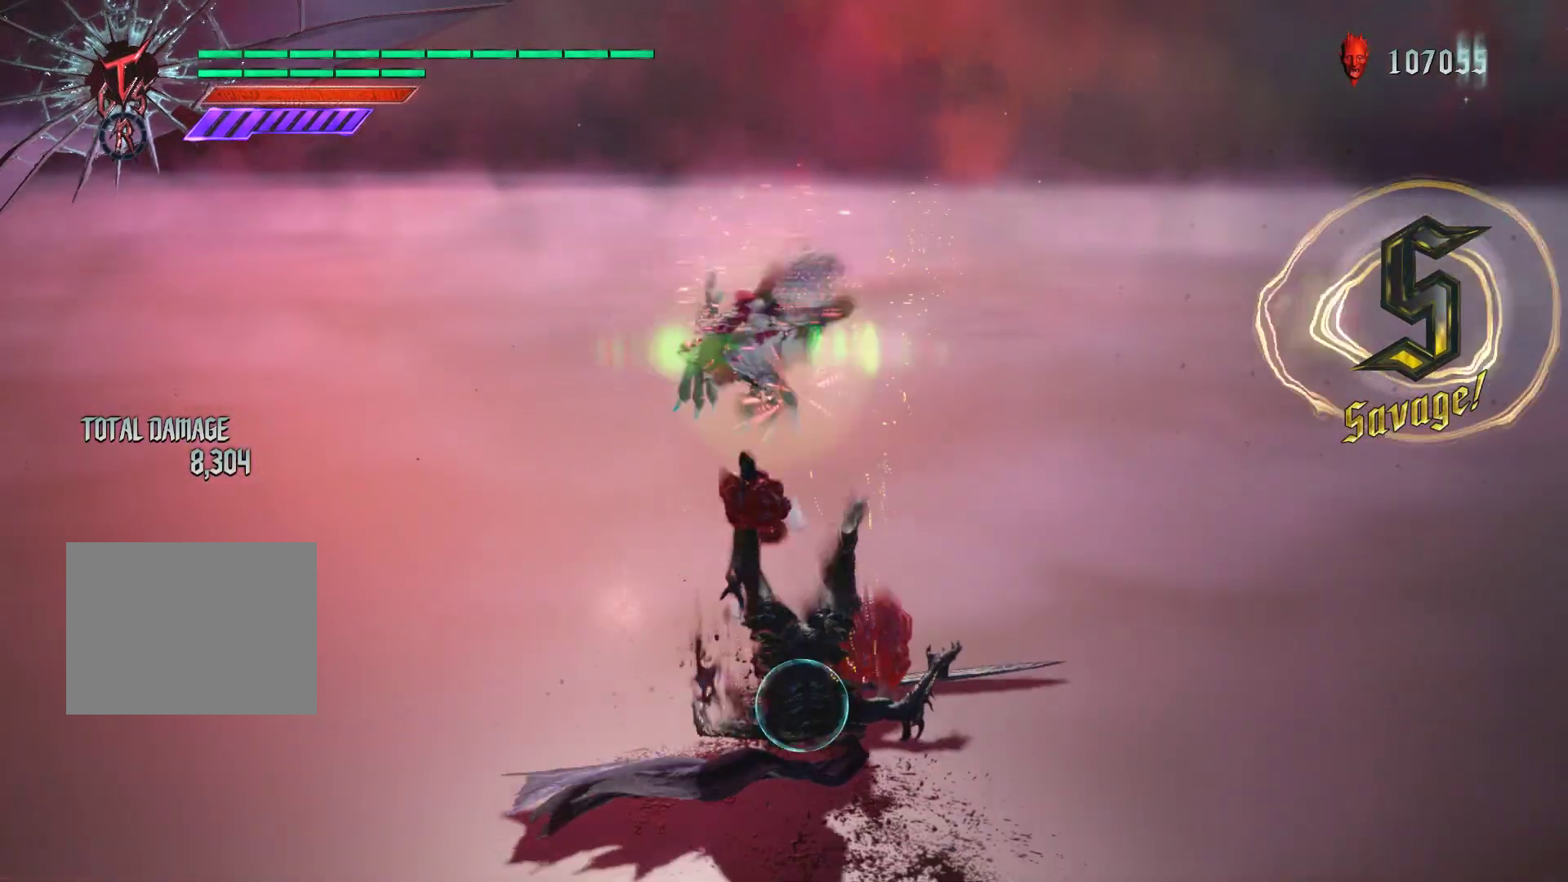
{"buttons": ["R1"], "left_stick": "down-left", "right_stick": "center", "events": [[17, "B", "up"], [50, "R1", "down"], [83, "B", "down"], [167, "B", "up"], [267, "B", "down"], [350, "B", "up"], [450, "left_stick", "down-left"]]}